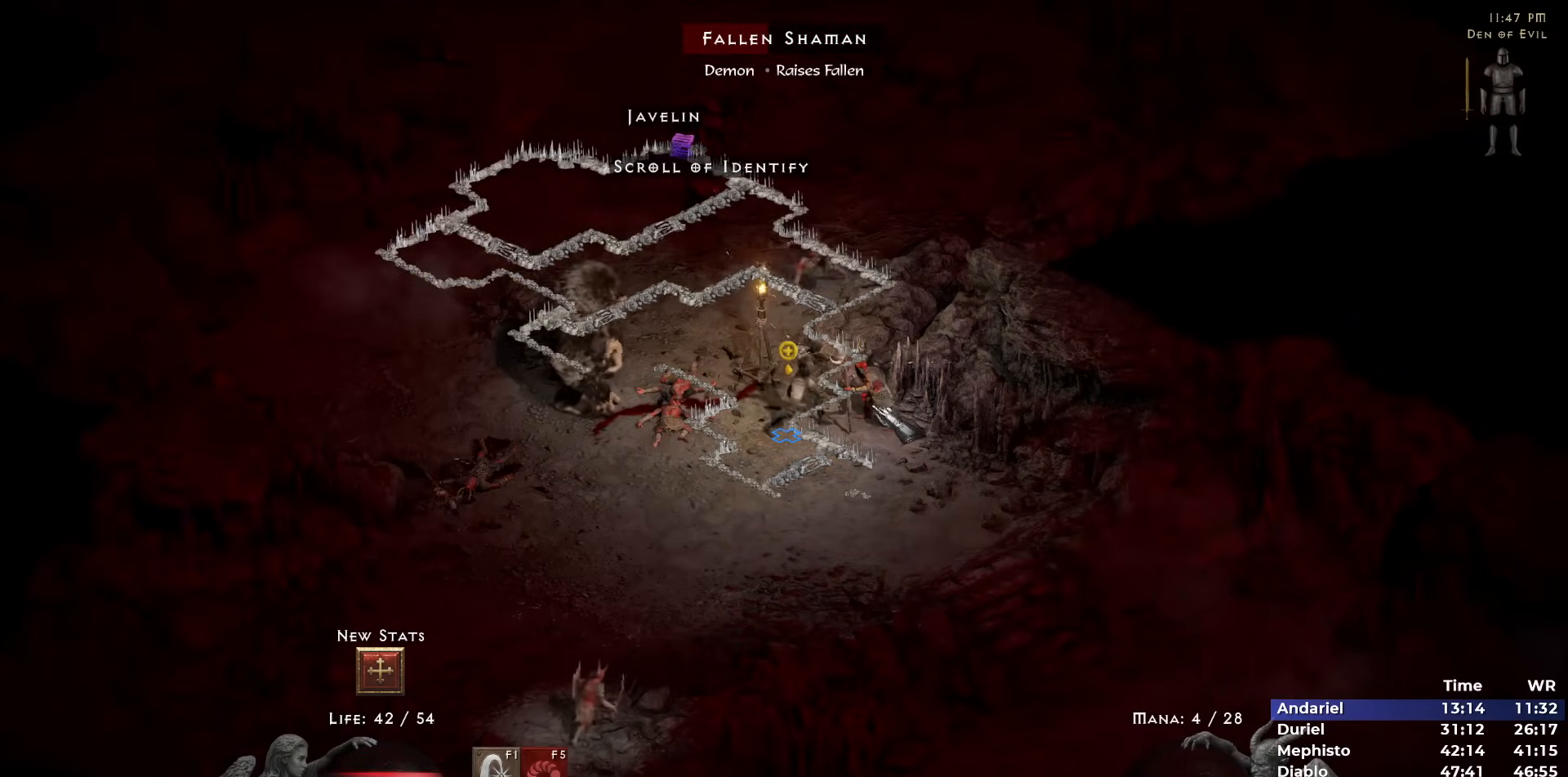
Gameplay with keyboard and mouse; each line is a JSON object with the keys and mouse buttons held at the frame after it. "events" lists presses ("down") and releases ("up") of "1", "2", "3", "4", "5", "b", "c", "ctrl", "escape", "h", "i", "n", "q", "r", "return", "shift", "space", "t", "tab", "v", "w", "y", "mouse_left" and "mouse_right" between this image and that frame as [ms after this image, input, new state], when the widget could be followed in between. "mouse_left", "mouse_right" = the "left", "right" buttons of the "mouse" list. No other keys are recorded. Mouse movement is not recorded.
{"keys": [], "mouse": ["left"], "events": [[117, "mouse_left", "up"], [350, "mouse_left", "down"]]}
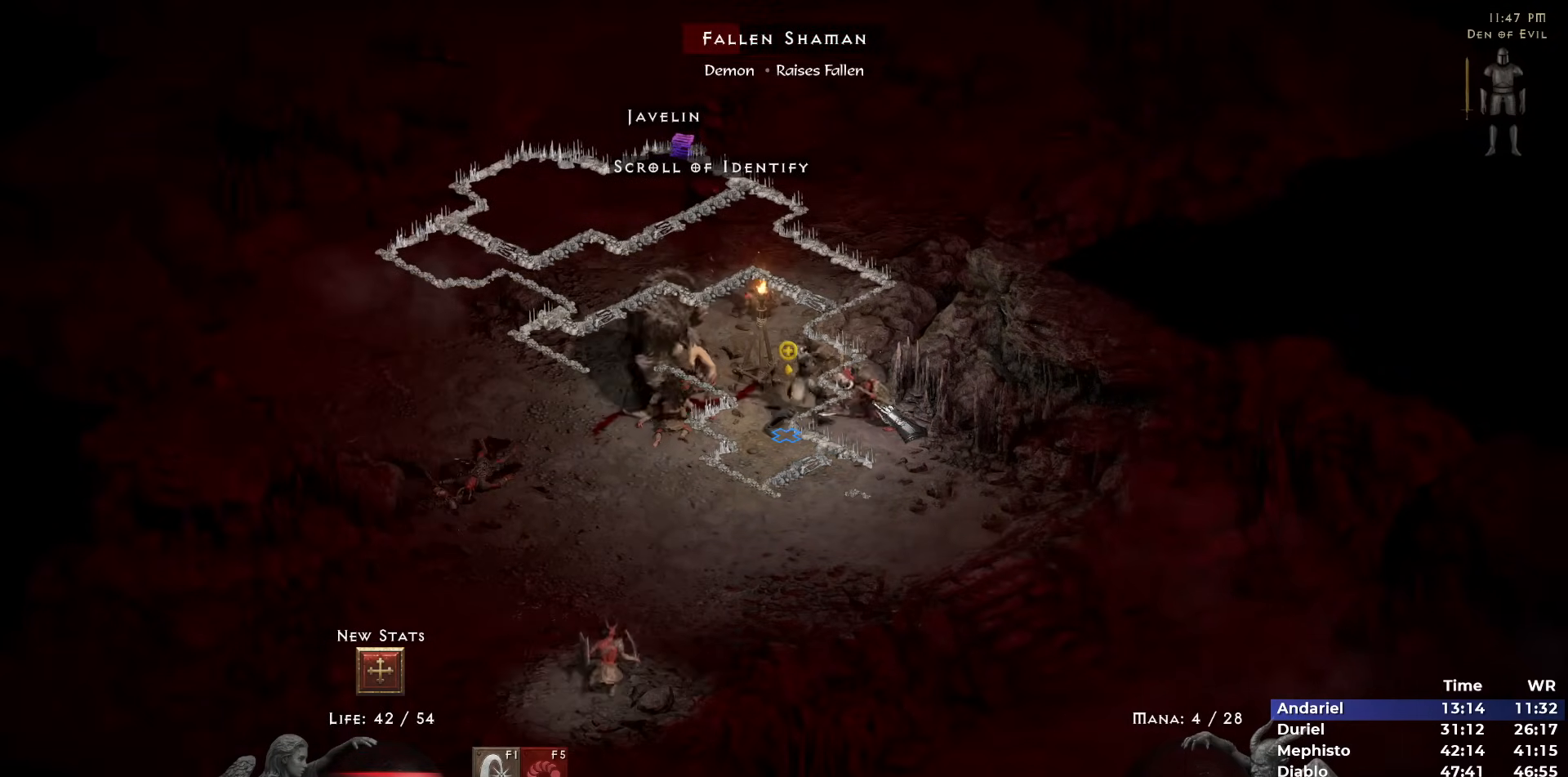
{"keys": [], "mouse": [], "events": [[133, "mouse_left", "up"], [367, "mouse_left", "down"], [450, "mouse_left", "up"]]}
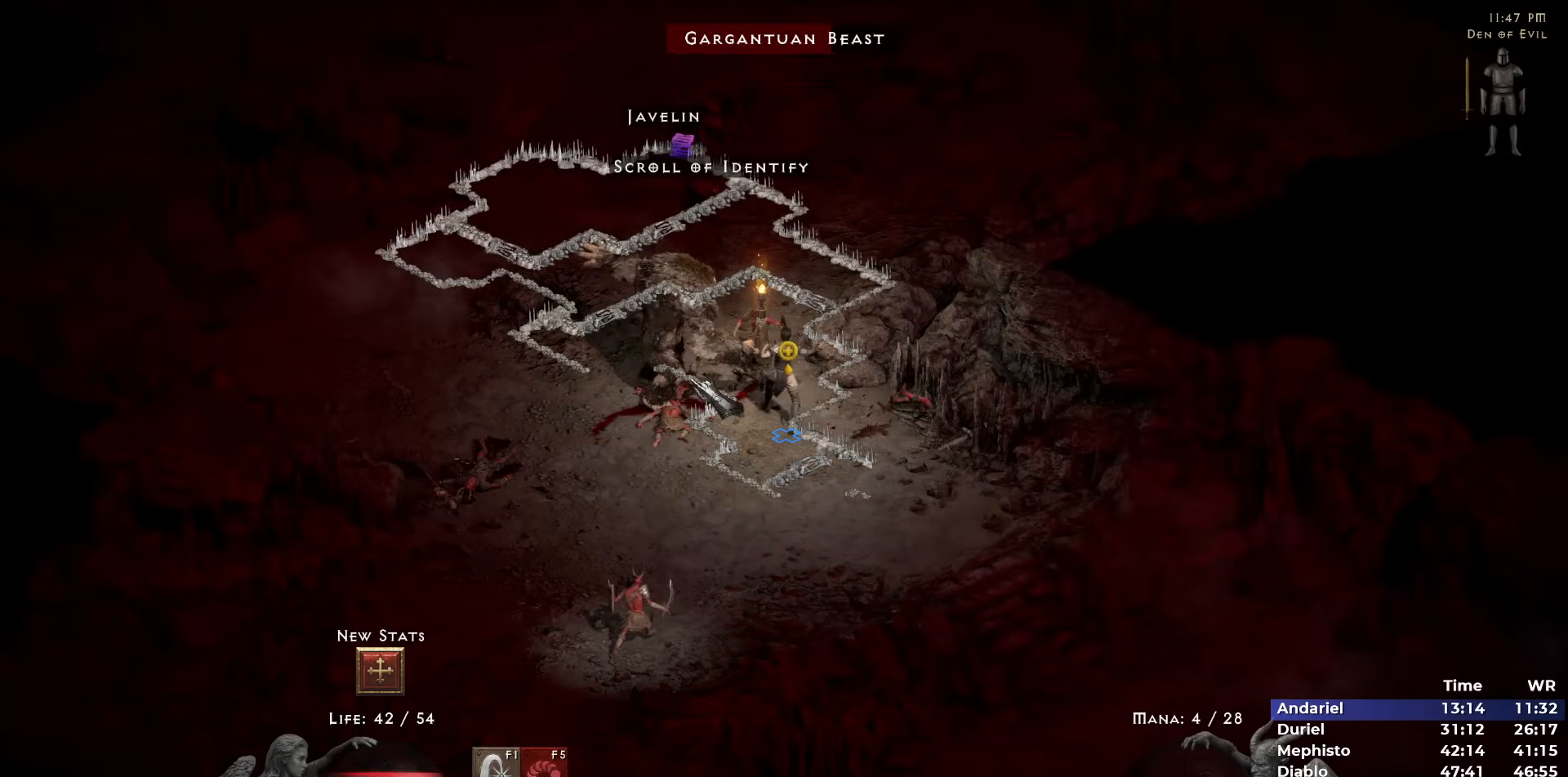
{"keys": ["w"], "mouse": [], "events": [[483, "w", "down"]]}
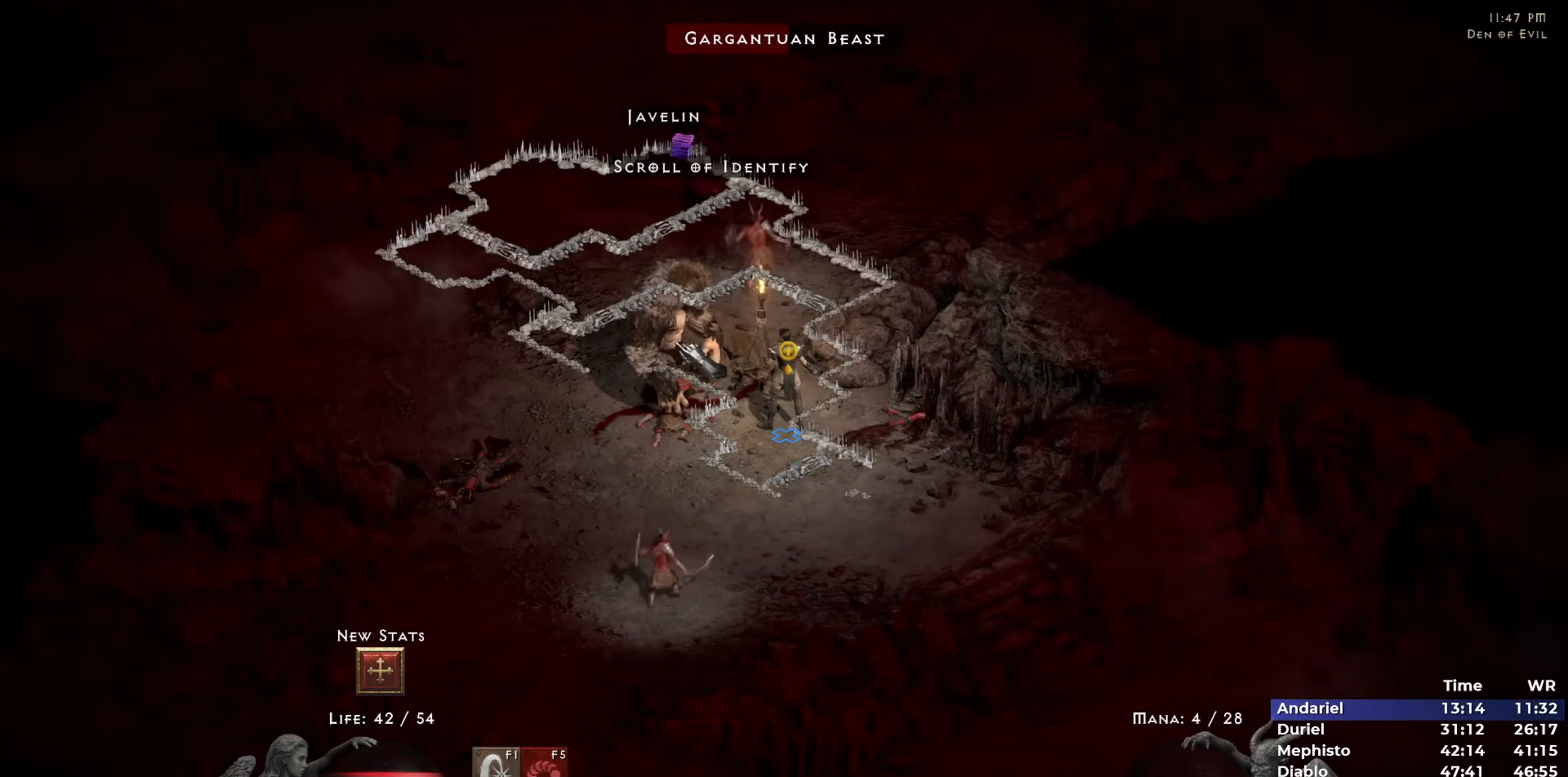
{"keys": [], "mouse": ["left"], "events": [[17, "w", "up"], [67, "mouse_left", "down"], [167, "mouse_left", "up"], [217, "mouse_left", "down"], [350, "mouse_left", "up"], [433, "mouse_left", "down"]]}
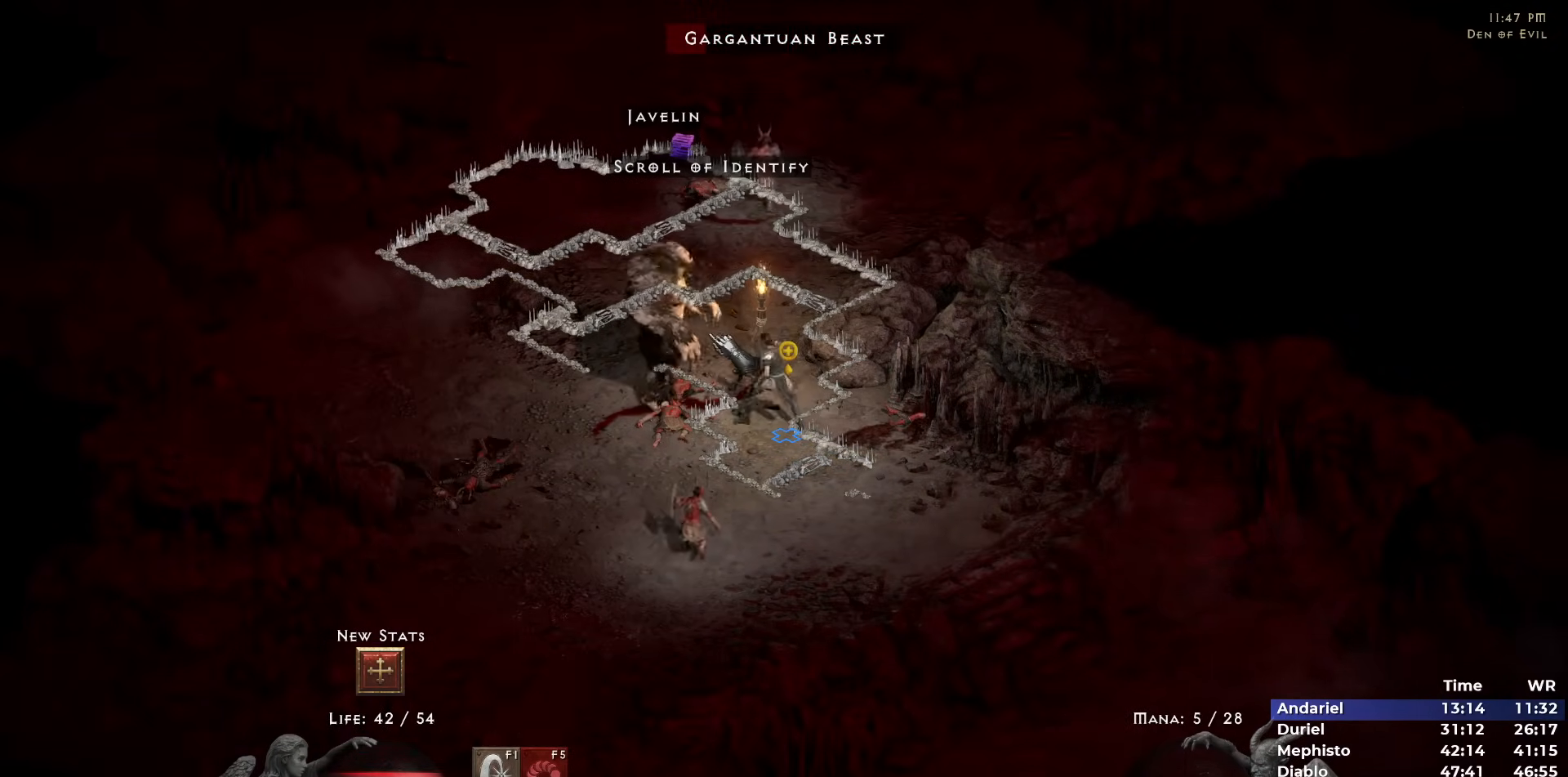
{"keys": [], "mouse": ["left"], "events": [[33, "mouse_left", "up"], [83, "mouse_left", "down"], [217, "mouse_left", "up"], [450, "mouse_left", "down"]]}
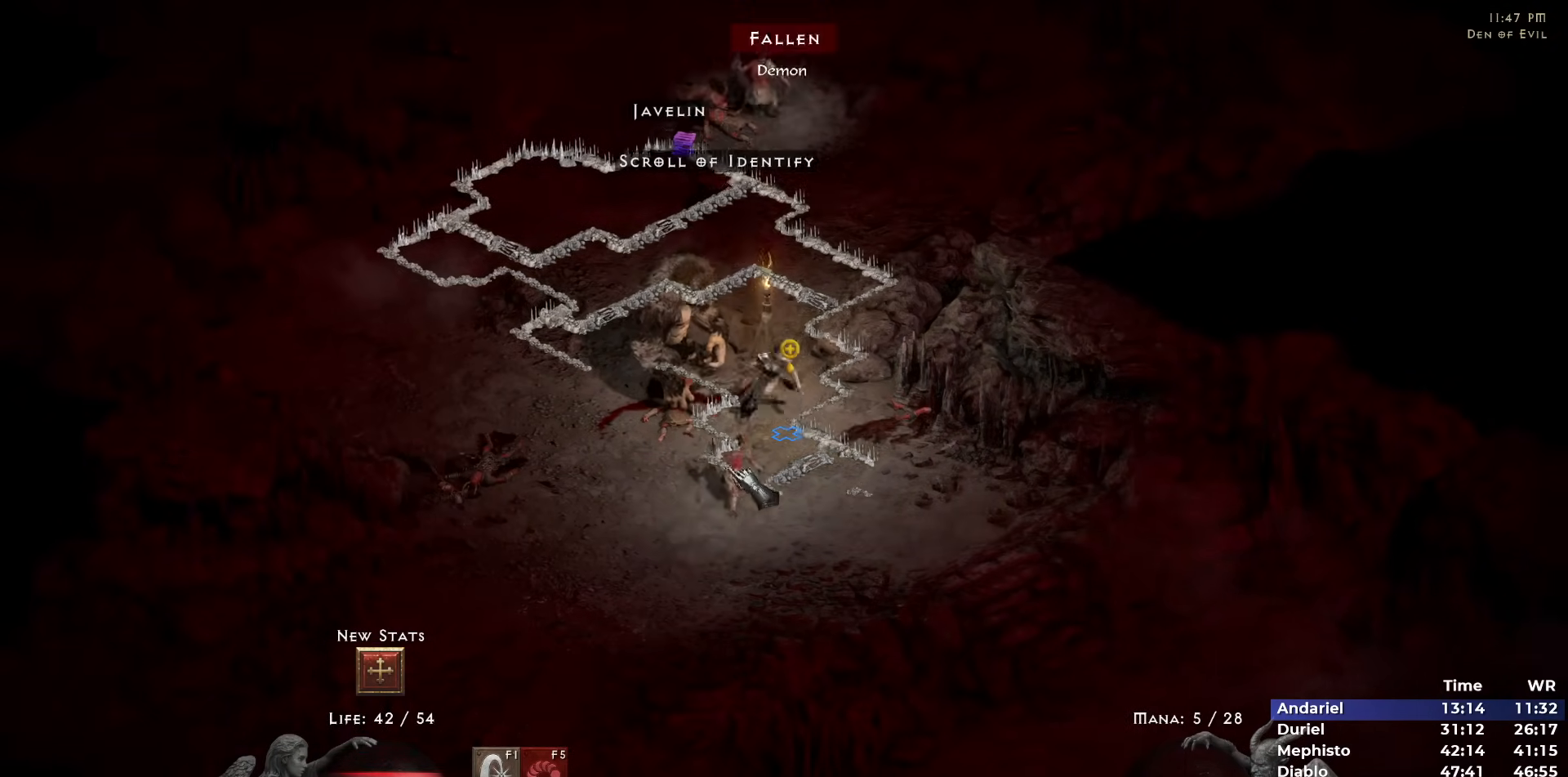
{"keys": [], "mouse": ["left"], "events": [[50, "mouse_left", "up"], [100, "mouse_left", "down"], [183, "mouse_left", "up"], [467, "mouse_left", "down"]]}
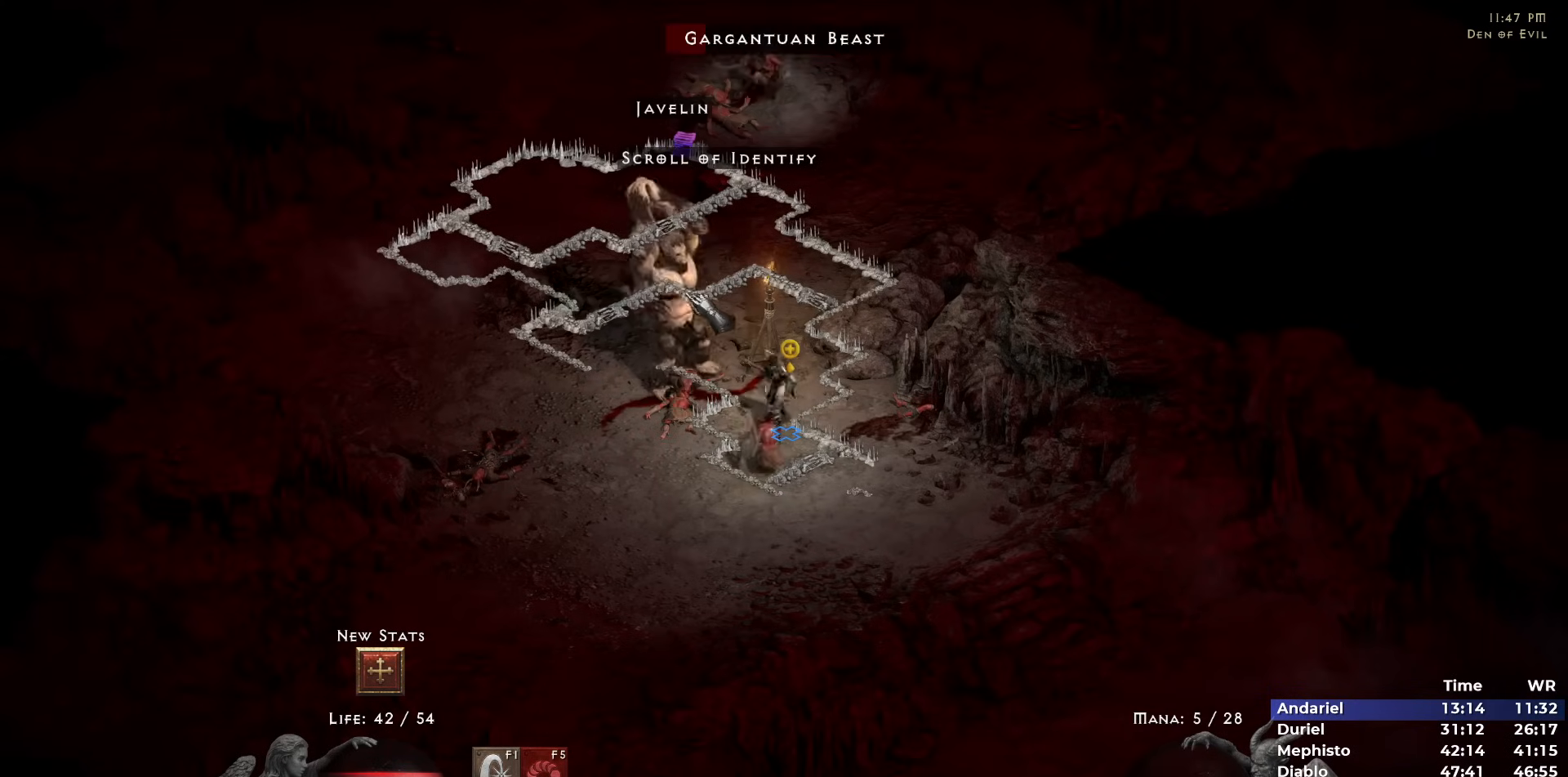
{"keys": [], "mouse": [], "events": [[67, "mouse_left", "up"], [117, "mouse_left", "down"], [250, "mouse_left", "up"], [300, "mouse_left", "down"], [400, "mouse_left", "up"]]}
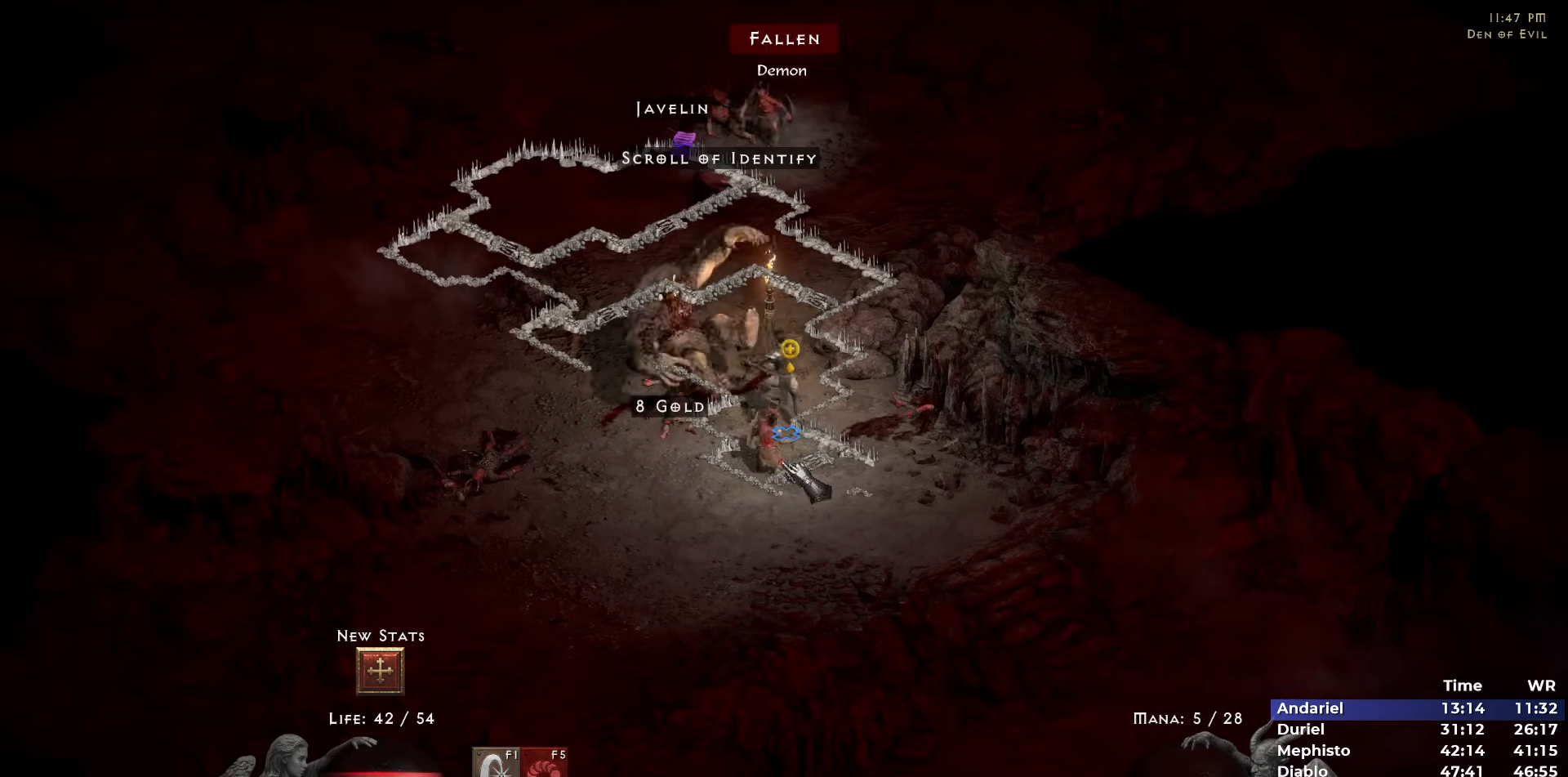
{"keys": [], "mouse": [], "events": [[33, "mouse_left", "down"], [133, "mouse_left", "up"], [183, "mouse_left", "down"], [317, "mouse_left", "up"]]}
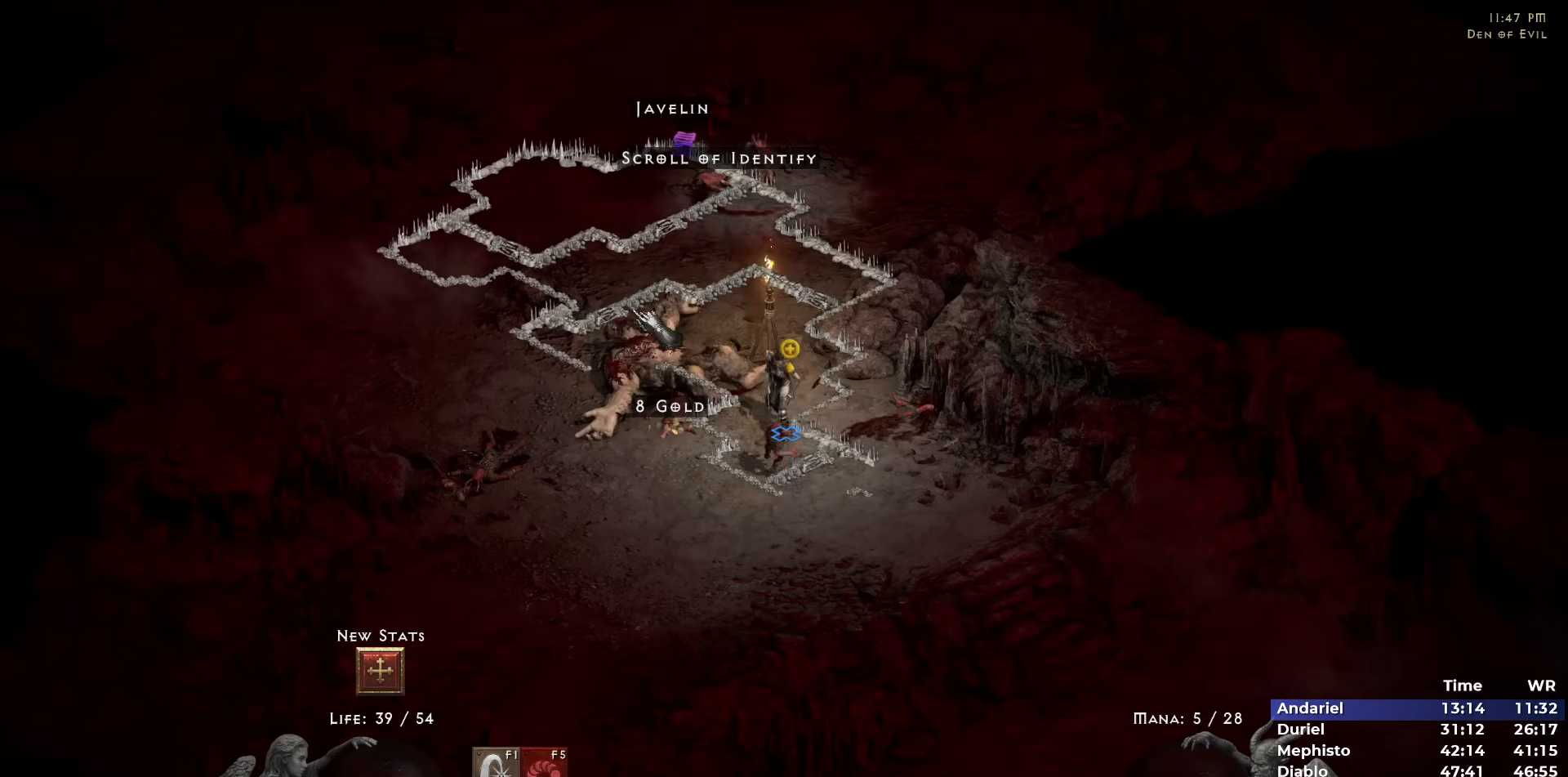
{"keys": [], "mouse": [], "events": [[50, "mouse_left", "down"], [150, "mouse_left", "up"], [150, "w", "down"], [233, "mouse_right", "down"], [233, "w", "up"], [333, "mouse_right", "up"], [383, "mouse_right", "down"], [467, "mouse_right", "up"]]}
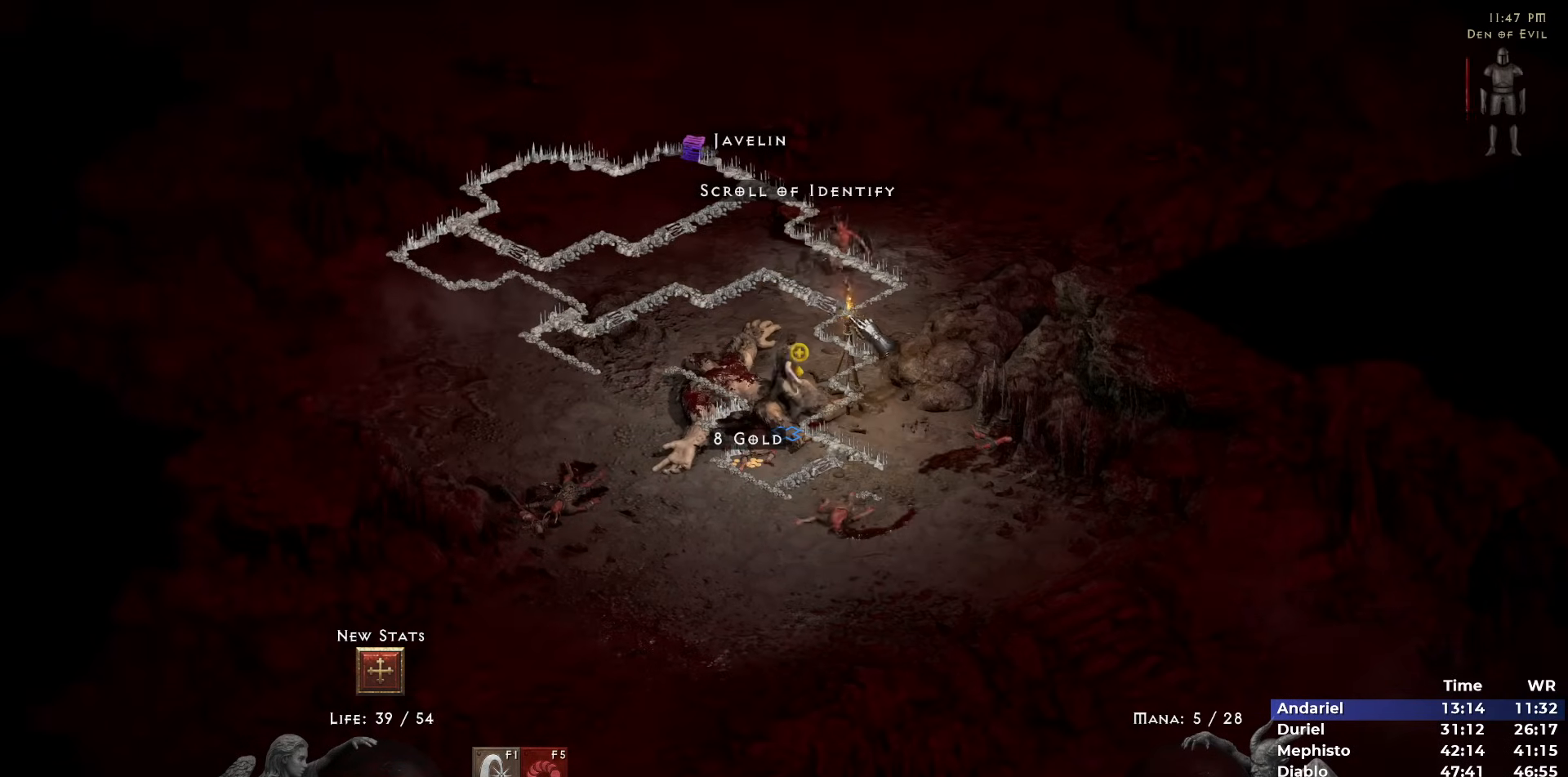
{"keys": [], "mouse": [], "events": [[200, "mouse_left", "down"], [300, "mouse_left", "up"], [350, "mouse_left", "down"], [483, "mouse_left", "up"]]}
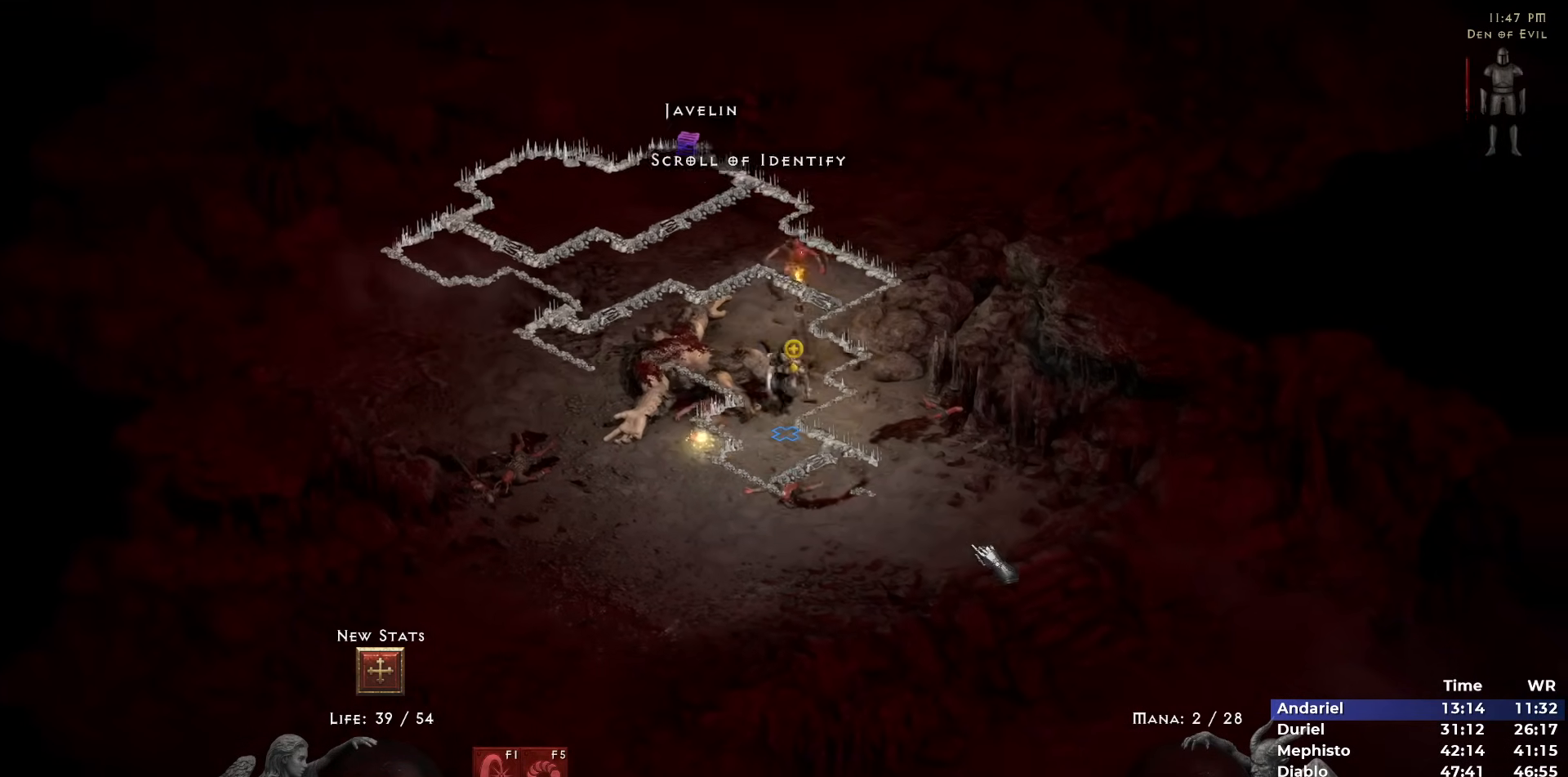
{"keys": [], "mouse": ["left"], "events": [[33, "mouse_left", "down"], [183, "mouse_left", "up"], [217, "mouse_left", "down"], [367, "mouse_left", "up"], [467, "mouse_left", "down"]]}
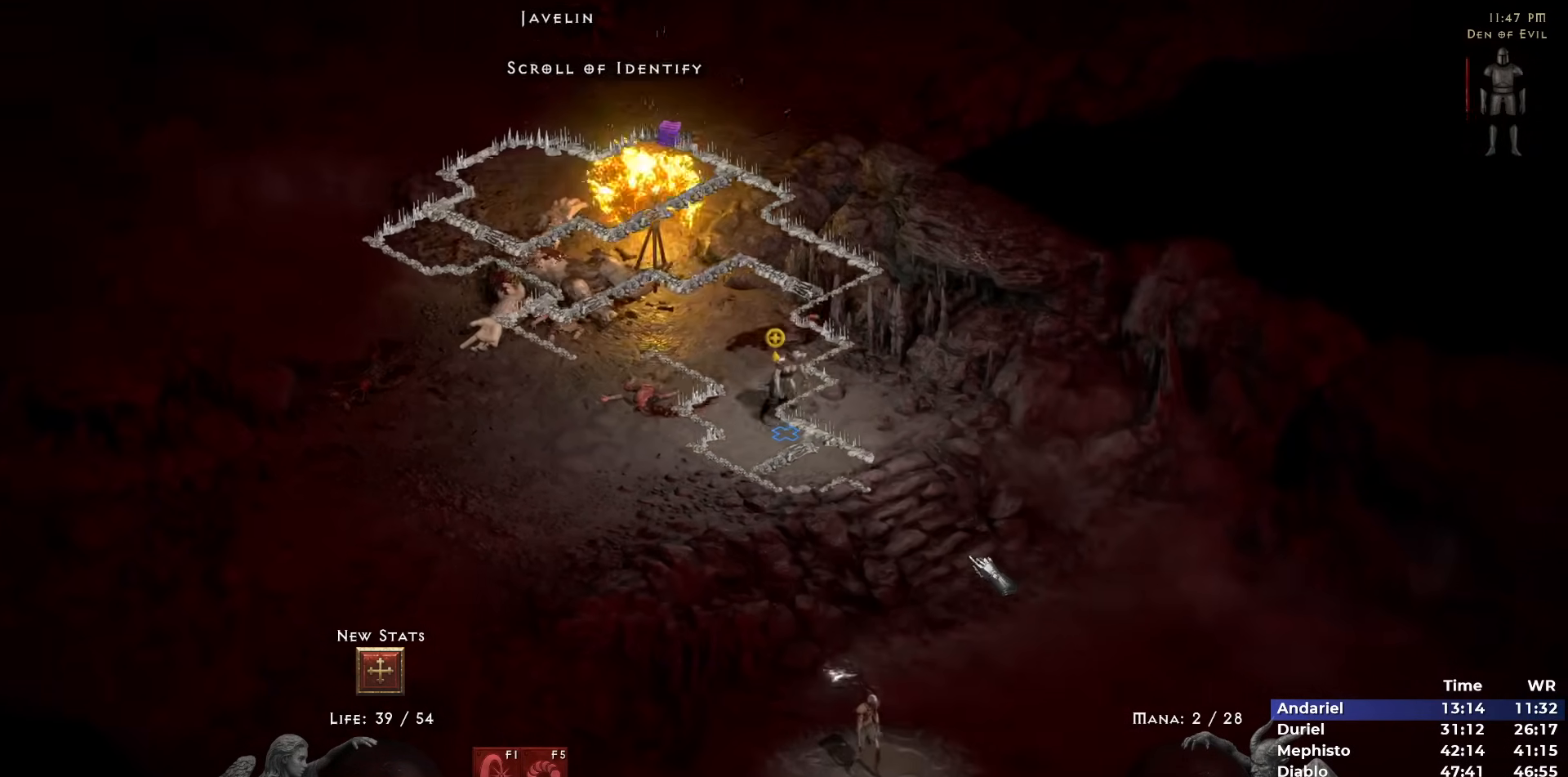
{"keys": [], "mouse": ["left"], "events": [[50, "mouse_left", "up"], [100, "mouse_left", "down"], [200, "w", "down"], [233, "mouse_left", "up"], [283, "mouse_left", "down"], [283, "w", "up"], [417, "mouse_left", "up"], [483, "mouse_left", "down"]]}
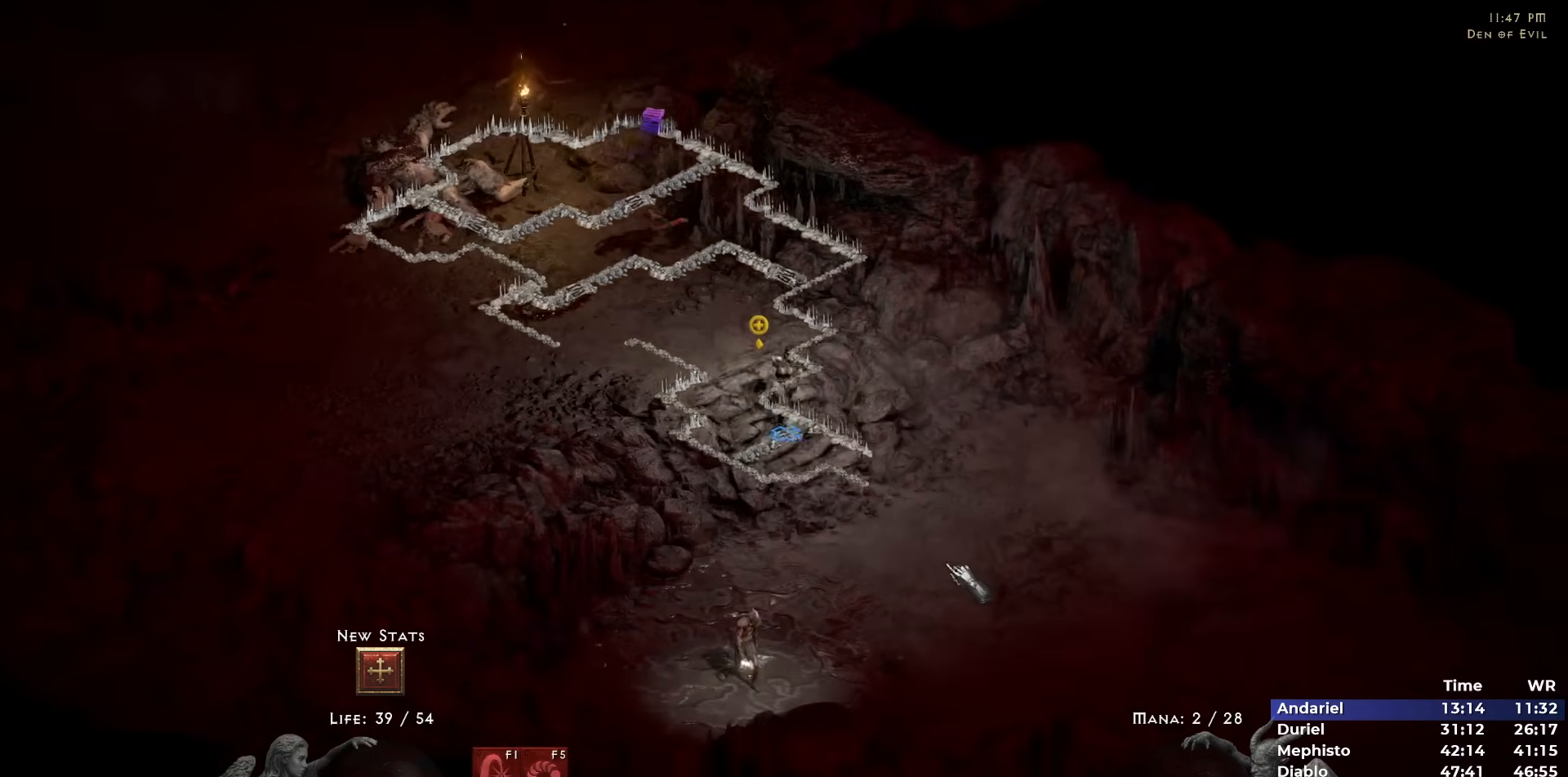
{"keys": [], "mouse": [], "events": [[117, "mouse_left", "up"], [200, "mouse_left", "down"], [300, "mouse_left", "up"], [350, "mouse_left", "down"], [483, "mouse_left", "up"]]}
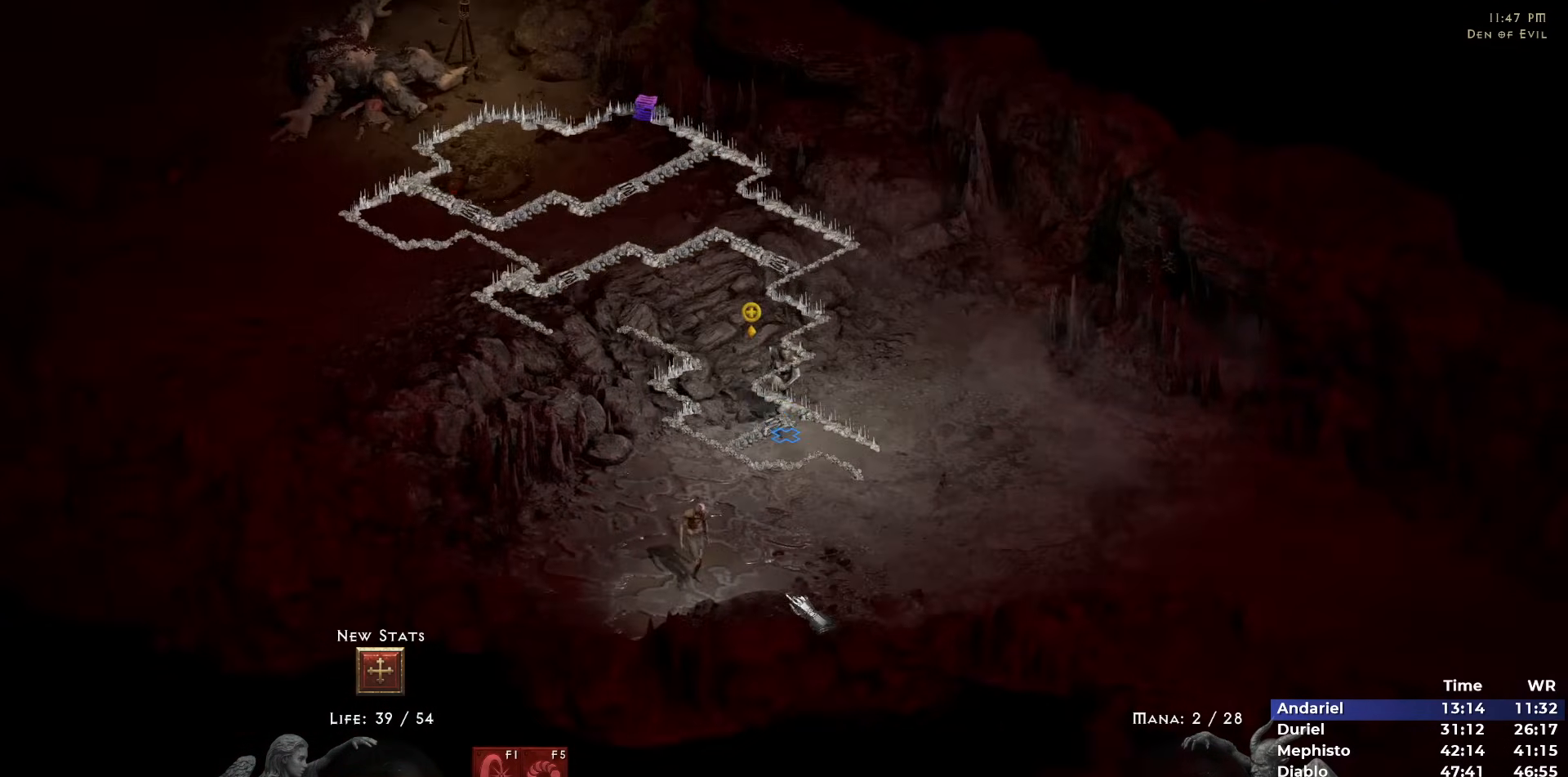
{"keys": [], "mouse": ["left"], "events": [[33, "mouse_left", "down"], [183, "mouse_left", "up"], [317, "mouse_left", "down"]]}
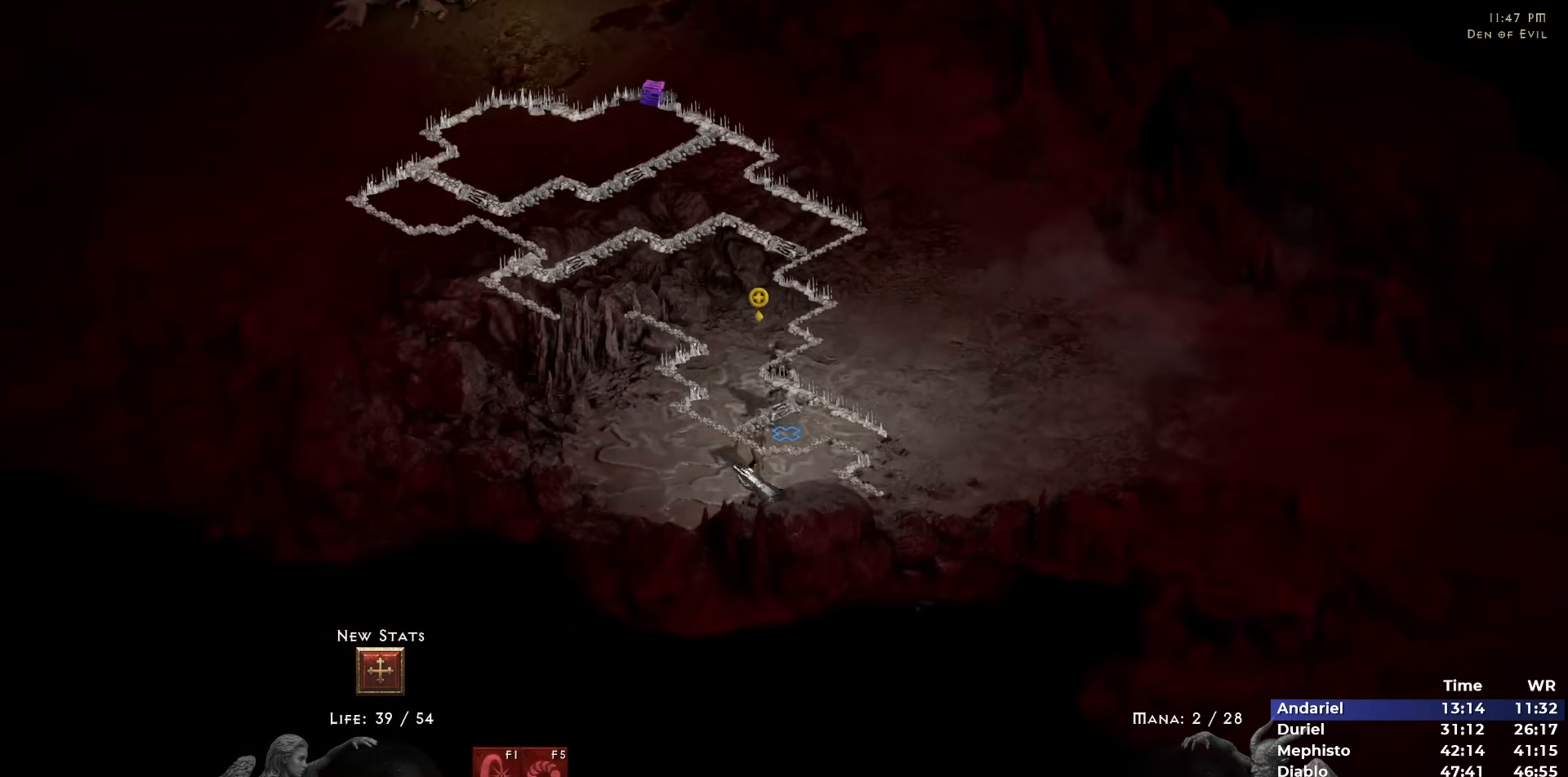
{"keys": [], "mouse": ["left"], "events": [[150, "mouse_left", "up"], [183, "mouse_left", "down"], [283, "mouse_left", "up"], [383, "mouse_left", "down"]]}
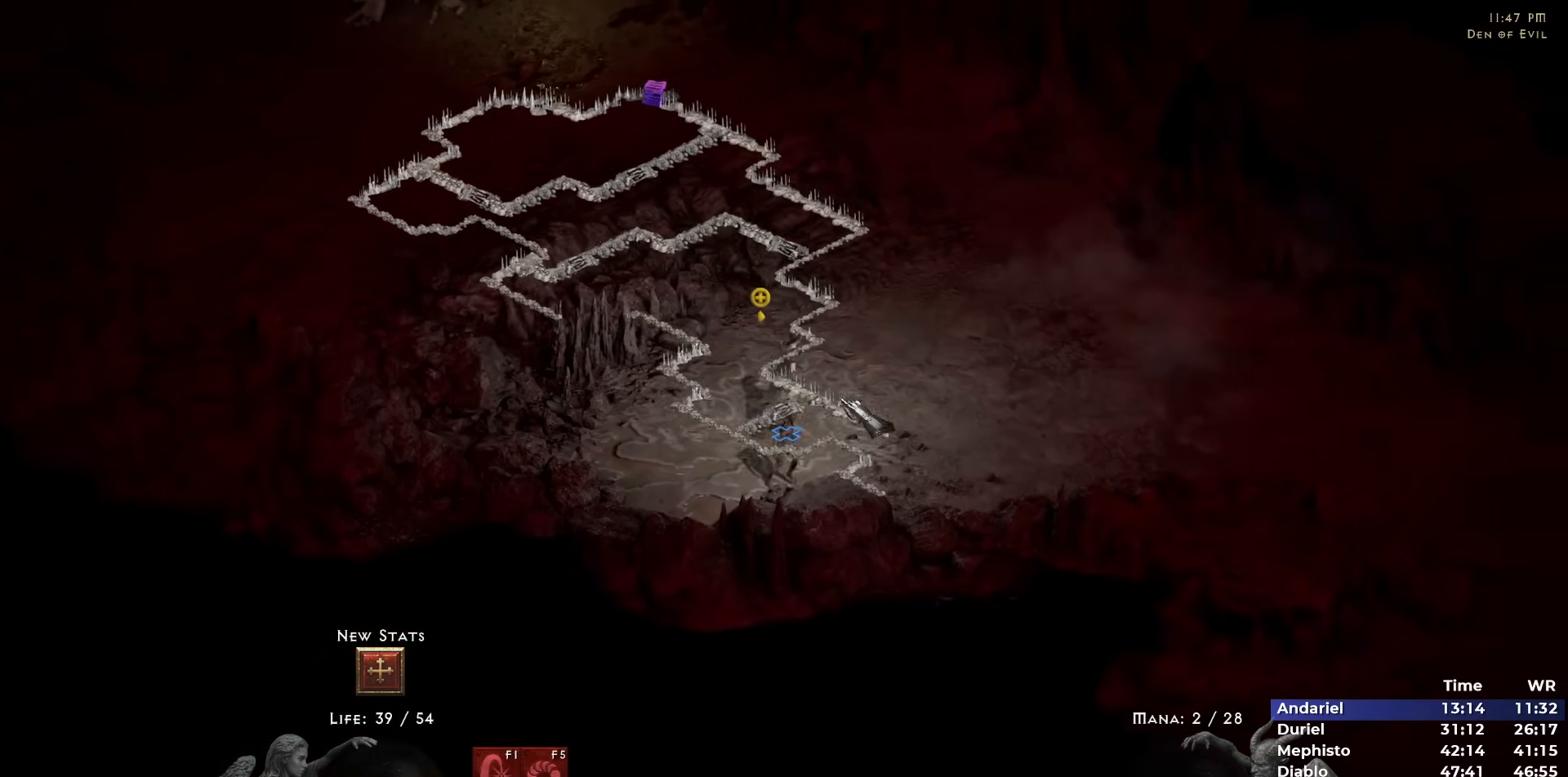
{"keys": [], "mouse": ["left"], "events": [[117, "mouse_left", "up"], [167, "mouse_left", "down"], [300, "mouse_left", "up"], [350, "mouse_left", "down"]]}
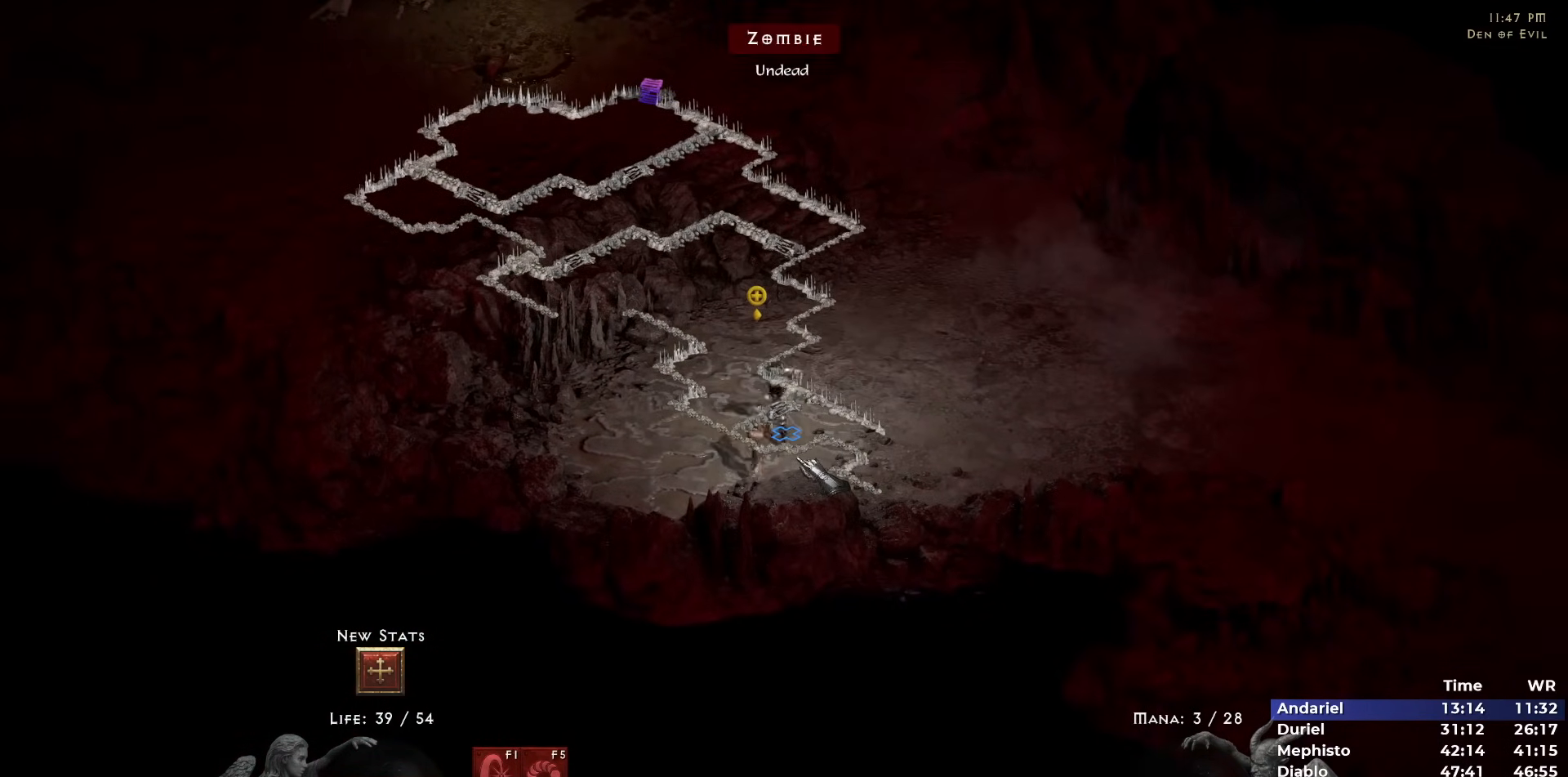
{"keys": [], "mouse": ["left"], "events": []}
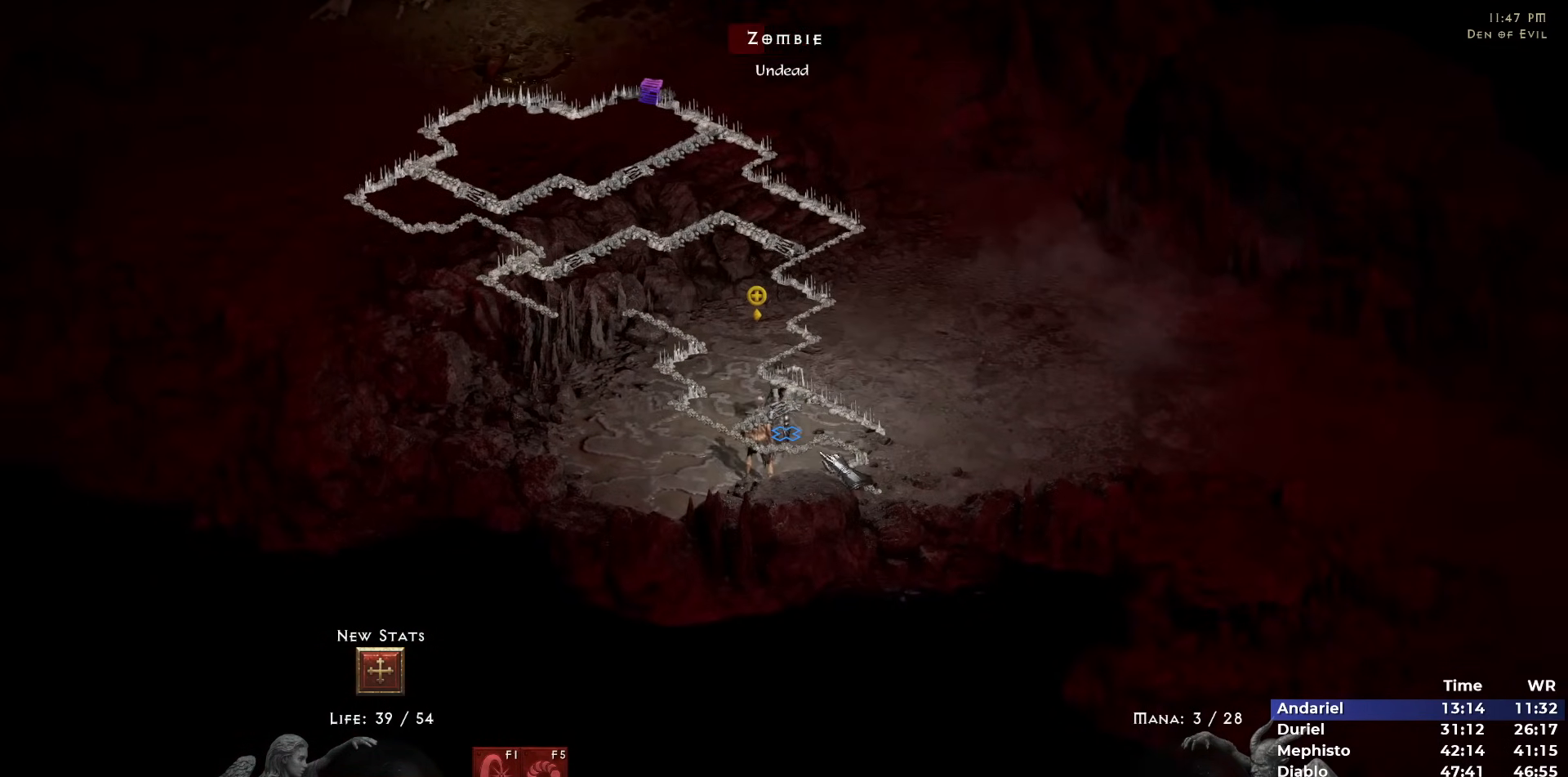
{"keys": ["i"], "mouse": [], "events": [[50, "mouse_left", "up"], [233, "mouse_left", "down"], [283, "mouse_left", "up"], [333, "mouse_left", "down"], [433, "mouse_left", "up"], [467, "i", "down"]]}
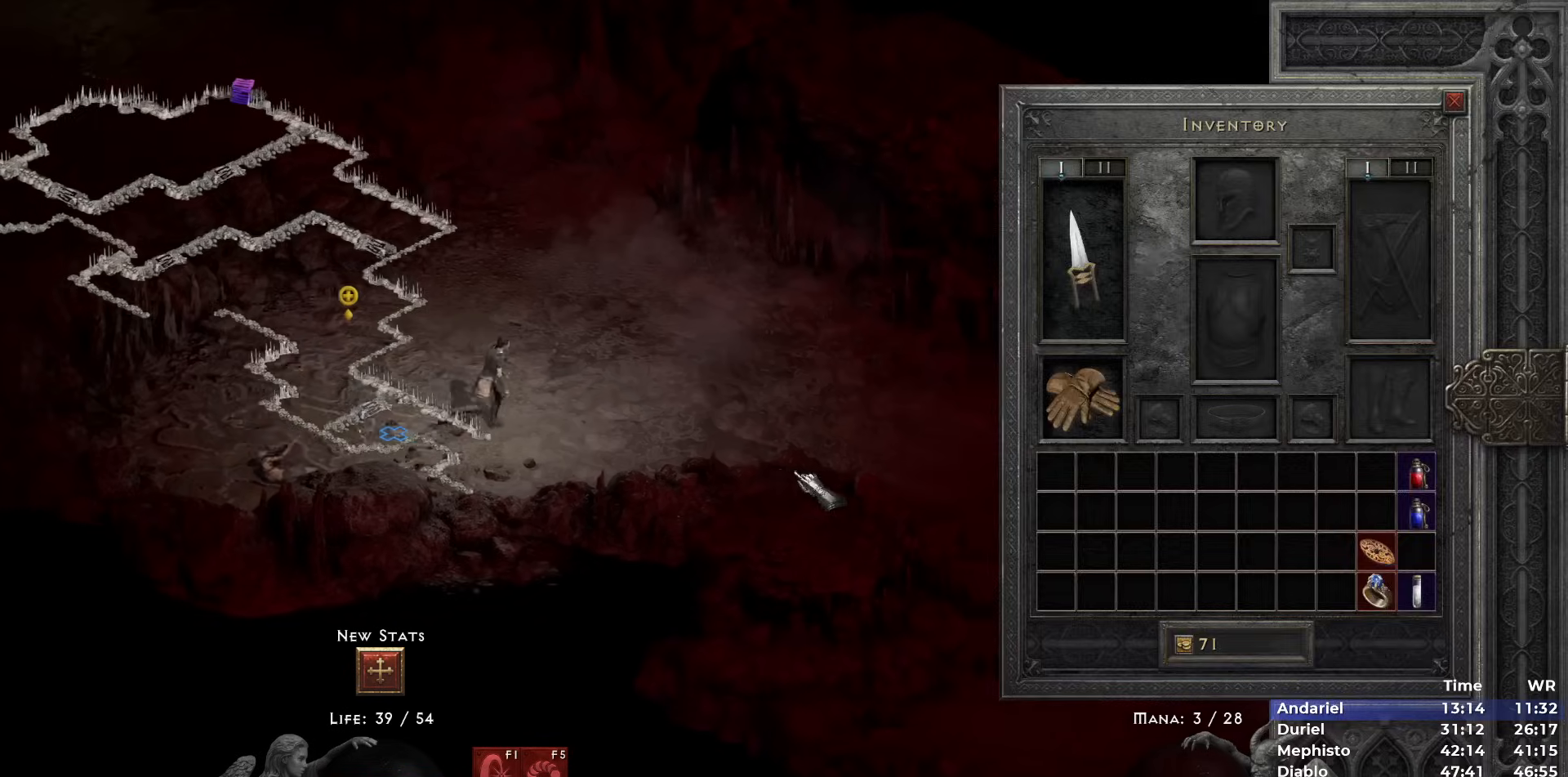
{"keys": [], "mouse": [], "events": [[17, "i", "up"], [67, "i", "down"], [167, "i", "up"], [167, "mouse_left", "down"], [250, "mouse_left", "up"], [300, "mouse_left", "down"], [400, "i", "down"], [433, "mouse_left", "up"], [483, "i", "up"]]}
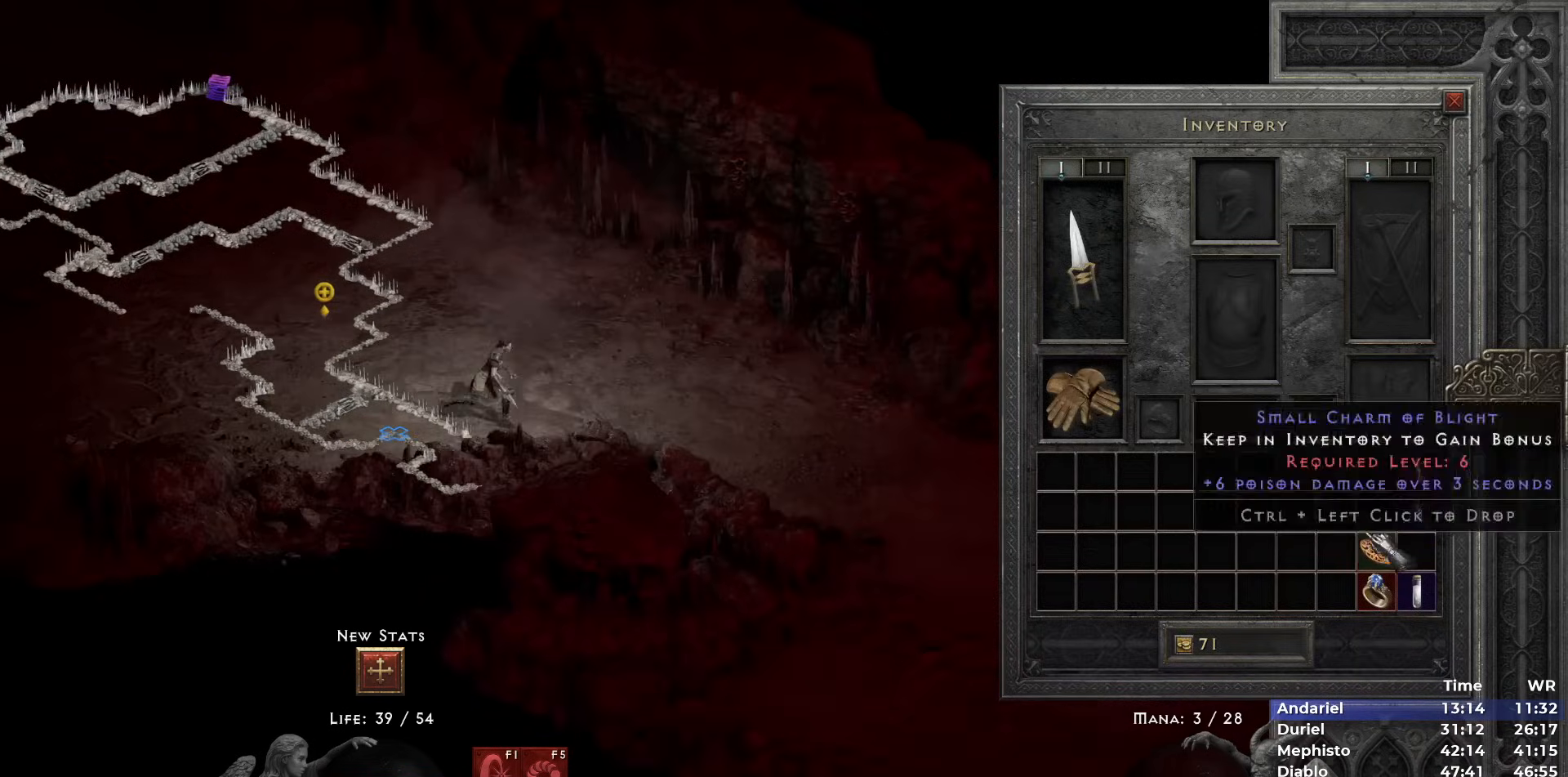
{"keys": [], "mouse": ["left"], "events": [[133, "shift", "down"], [267, "mouse_left", "down"], [317, "mouse_left", "up"], [367, "shift", "up"], [417, "space", "down"], [467, "mouse_left", "down"], [500, "space", "up"]]}
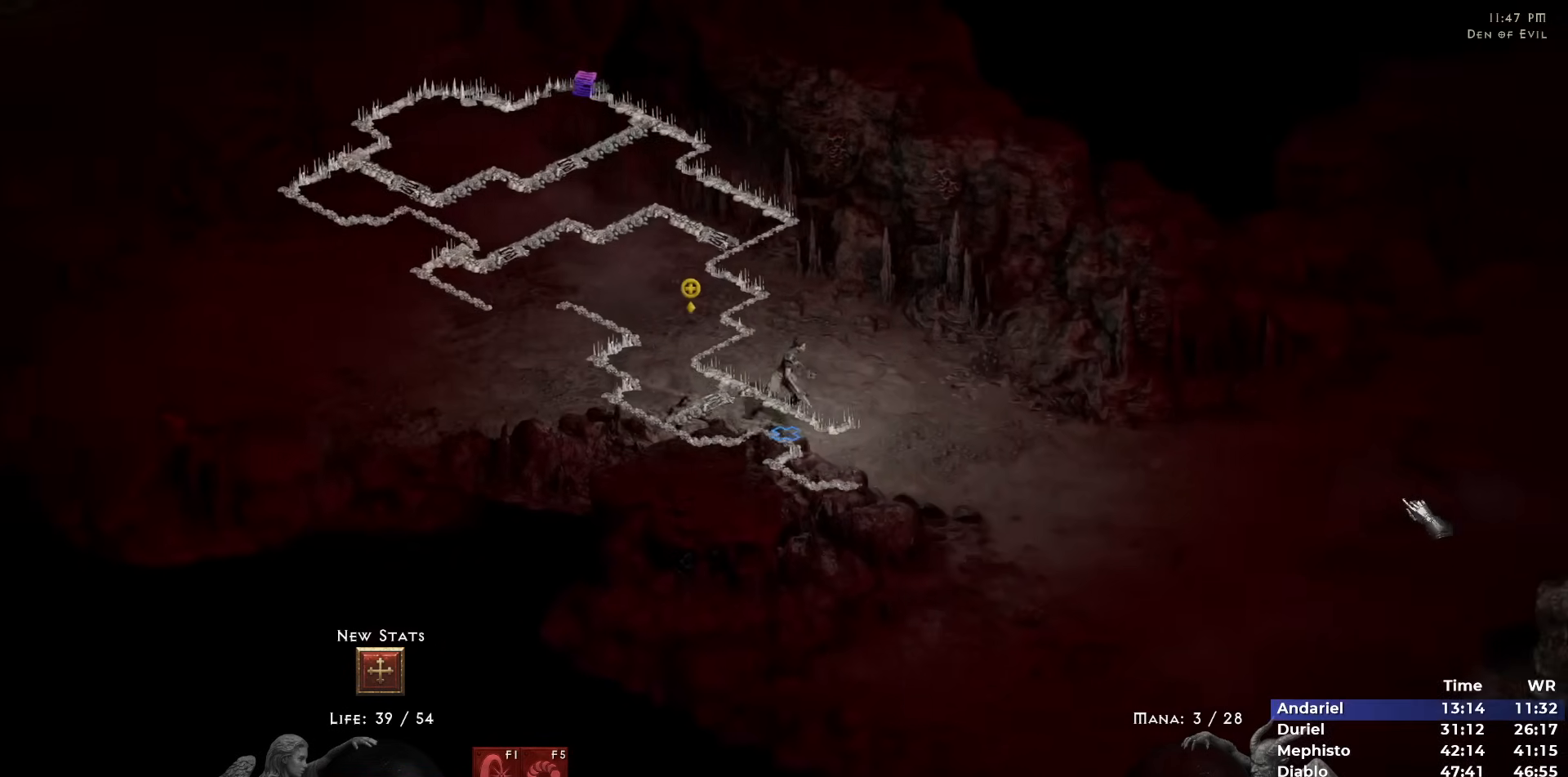
{"keys": [], "mouse": [], "events": [[50, "mouse_left", "up"], [150, "mouse_left", "down"], [233, "mouse_left", "up"], [333, "mouse_left", "down"], [467, "mouse_left", "up"]]}
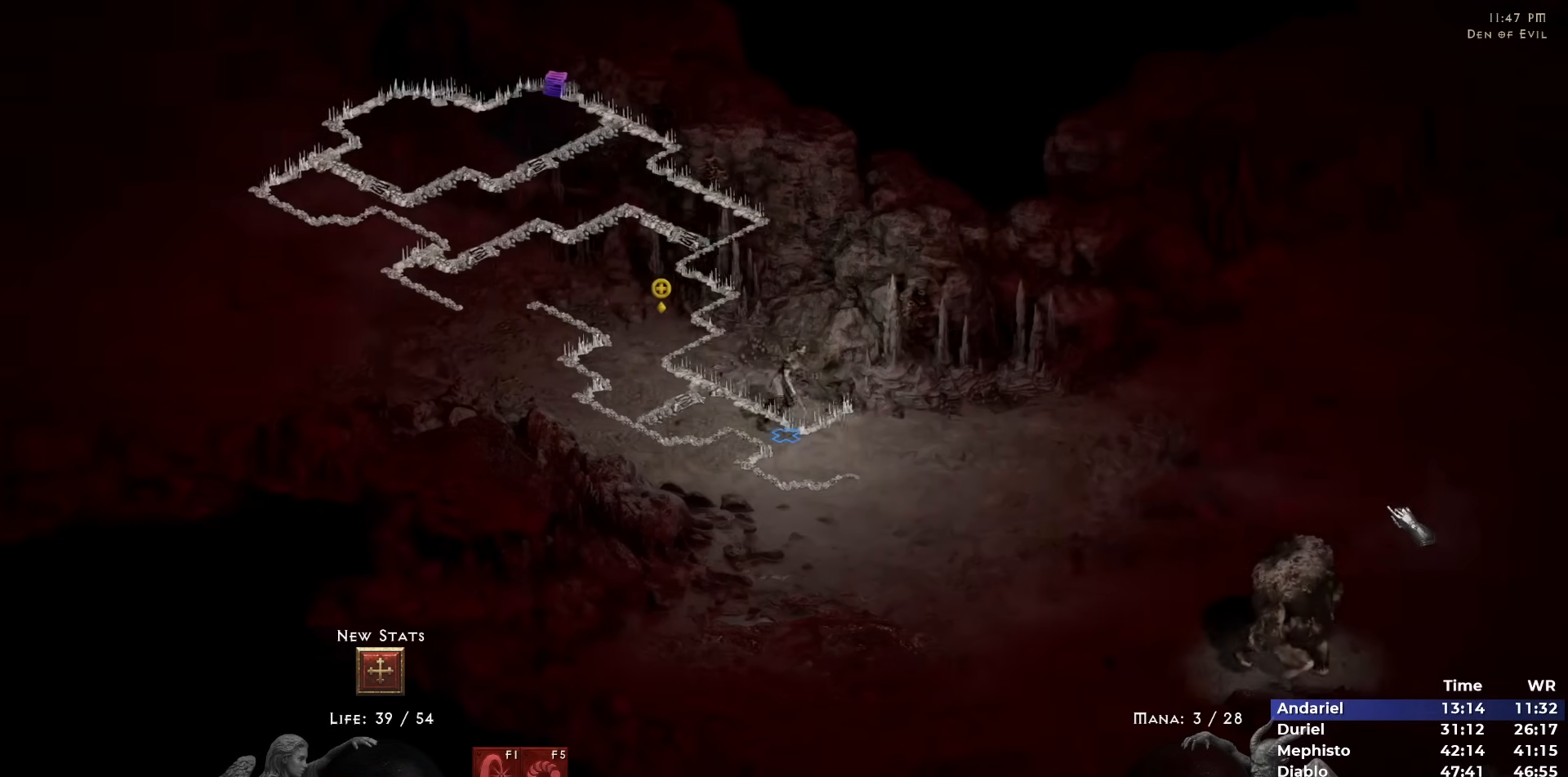
{"keys": [], "mouse": [], "events": [[67, "mouse_left", "down"], [217, "mouse_left", "up"], [350, "mouse_left", "down"], [433, "mouse_left", "up"]]}
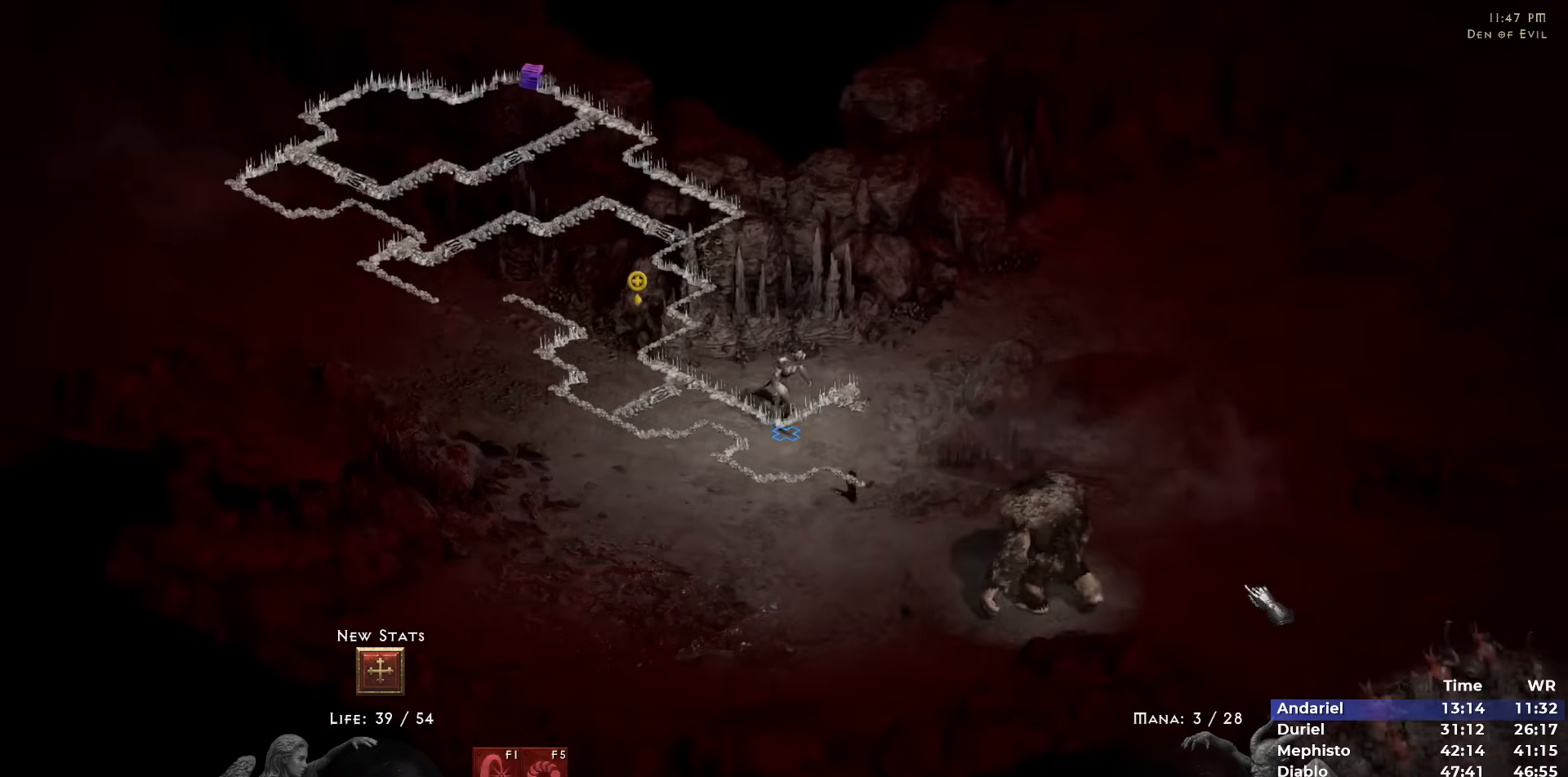
{"keys": [], "mouse": [], "events": [[33, "mouse_left", "down"], [133, "mouse_left", "up"], [217, "mouse_left", "down"], [317, "mouse_left", "up"]]}
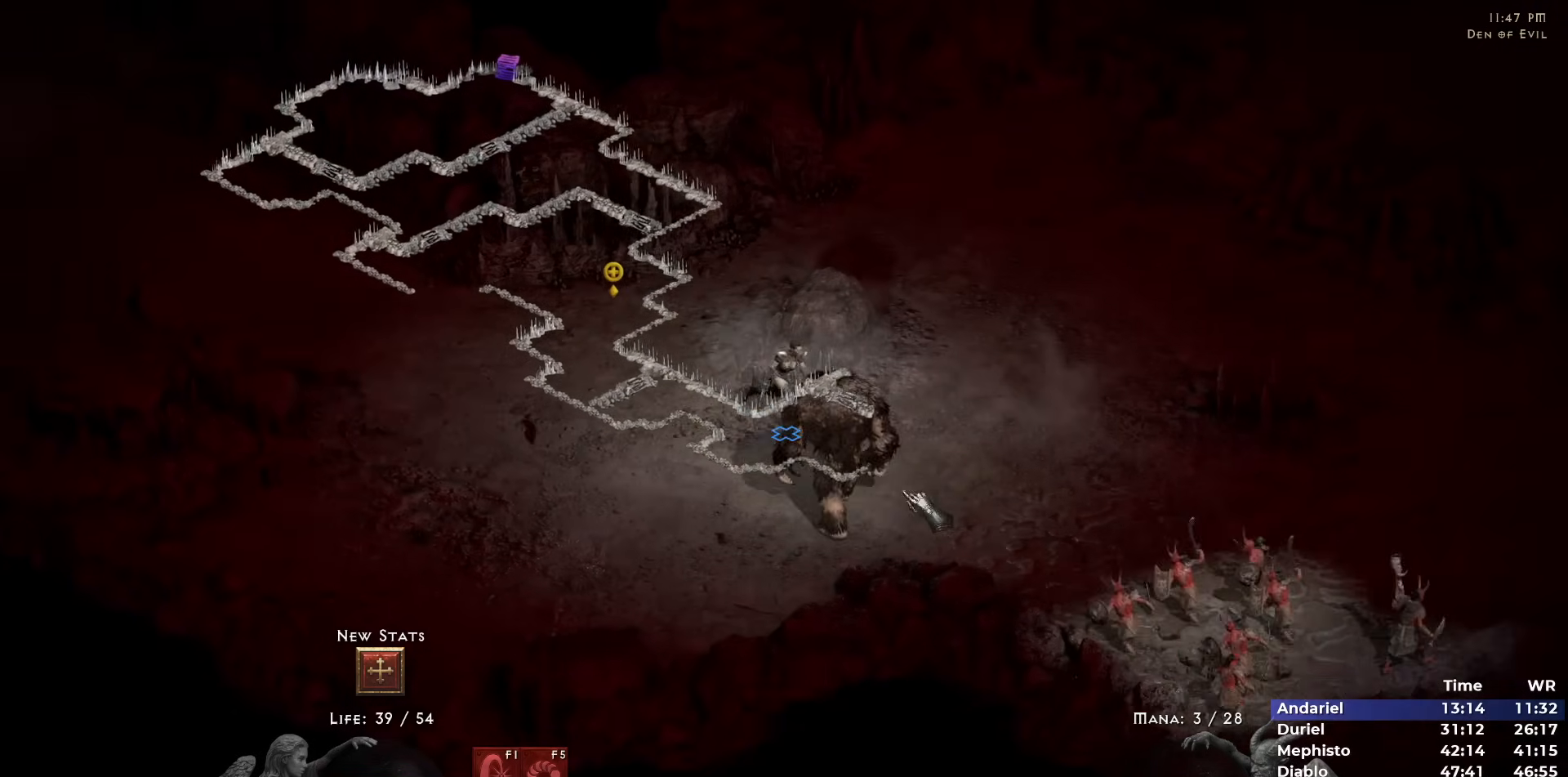
{"keys": [], "mouse": ["left"], "events": [[100, "mouse_left", "down"]]}
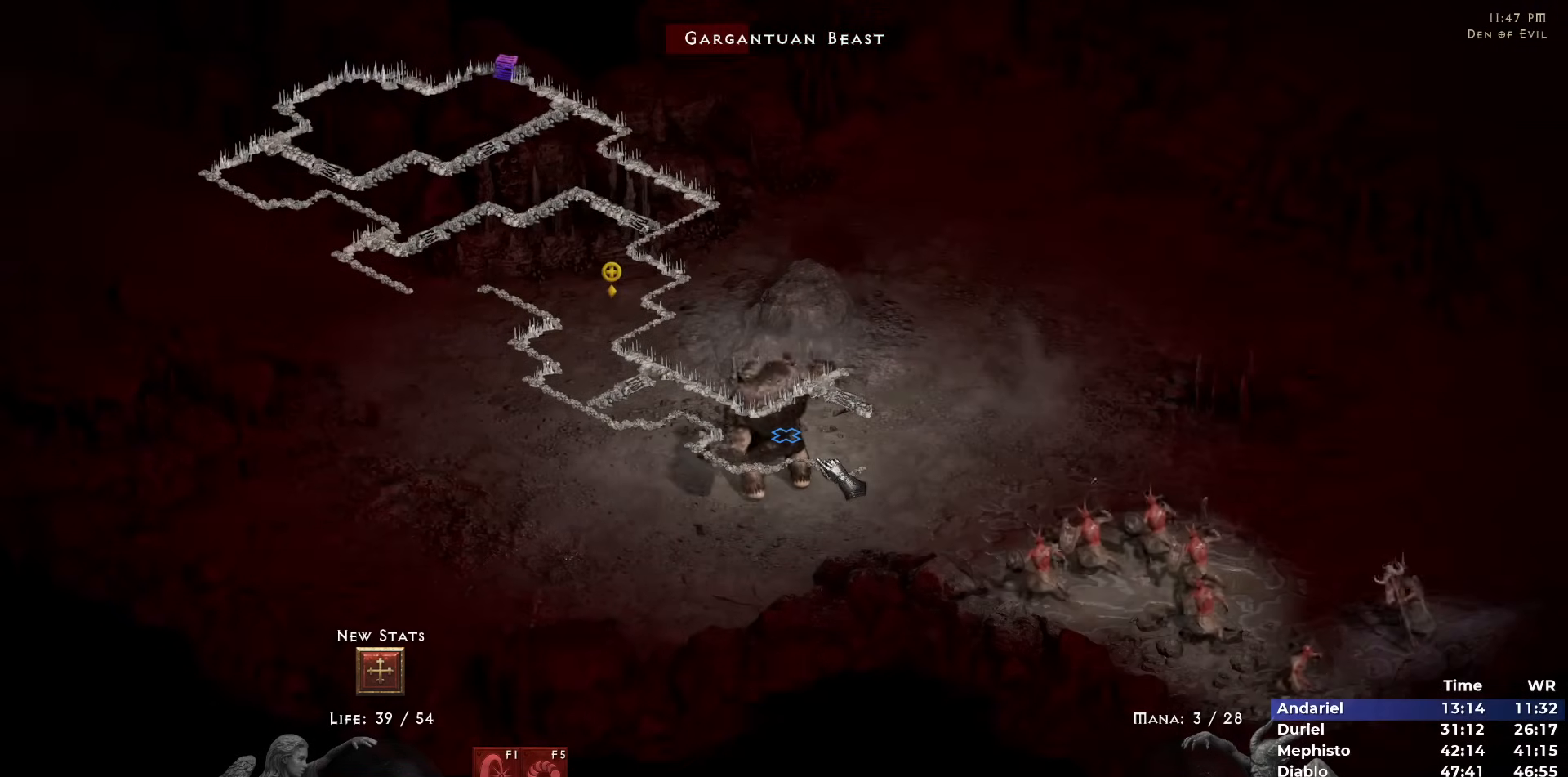
{"keys": [], "mouse": [], "events": [[300, "mouse_left", "up"]]}
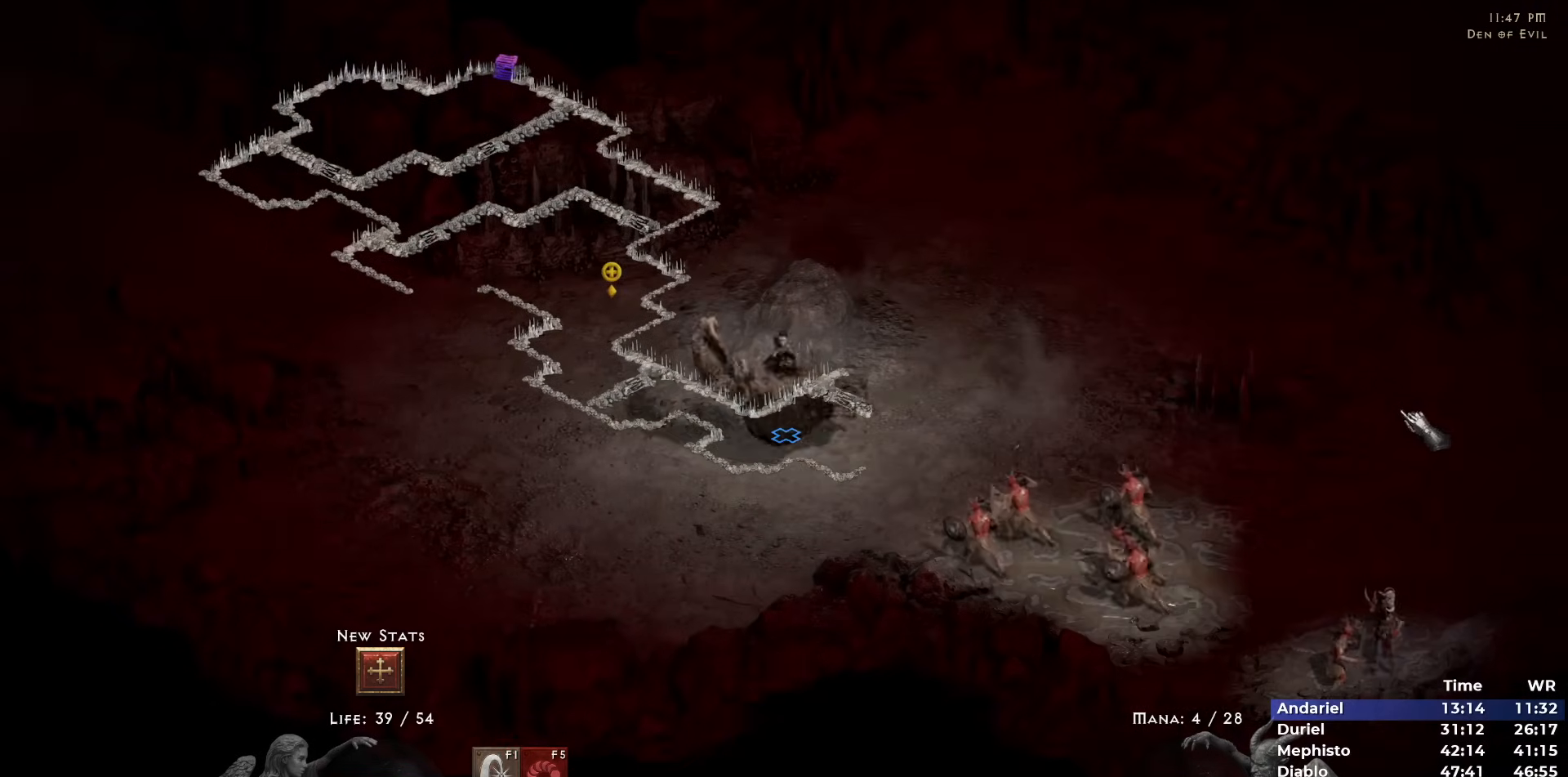
{"keys": [], "mouse": [], "events": [[83, "mouse_left", "down"], [183, "mouse_left", "up"], [233, "mouse_left", "down"], [367, "mouse_left", "up"], [367, "w", "down"], [500, "w", "up"]]}
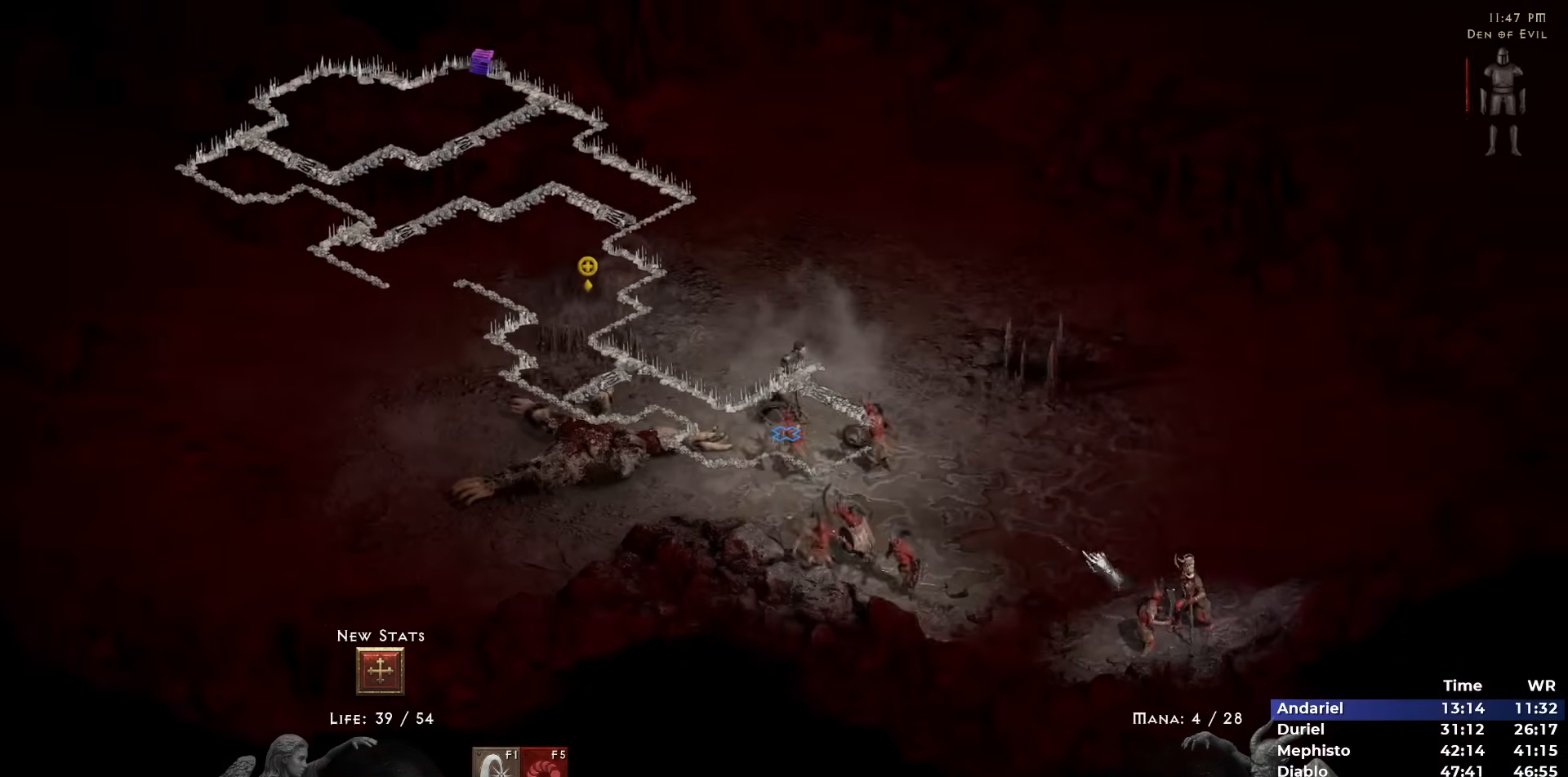
{"keys": [], "mouse": ["right"], "events": [[417, "mouse_right", "down"]]}
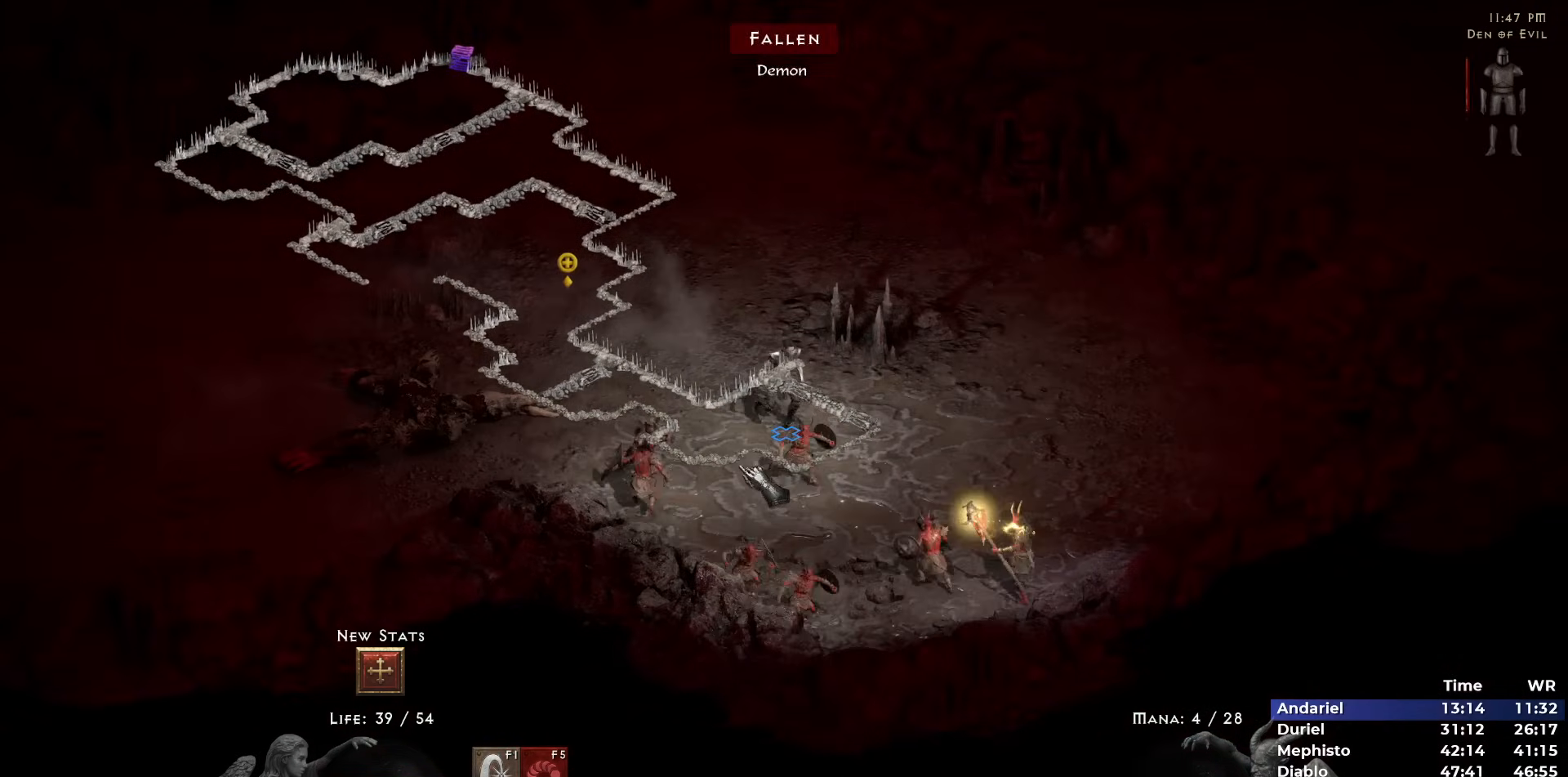
{"keys": [], "mouse": [], "events": [[67, "mouse_right", "up"], [117, "mouse_right", "down"], [250, "mouse_right", "up"]]}
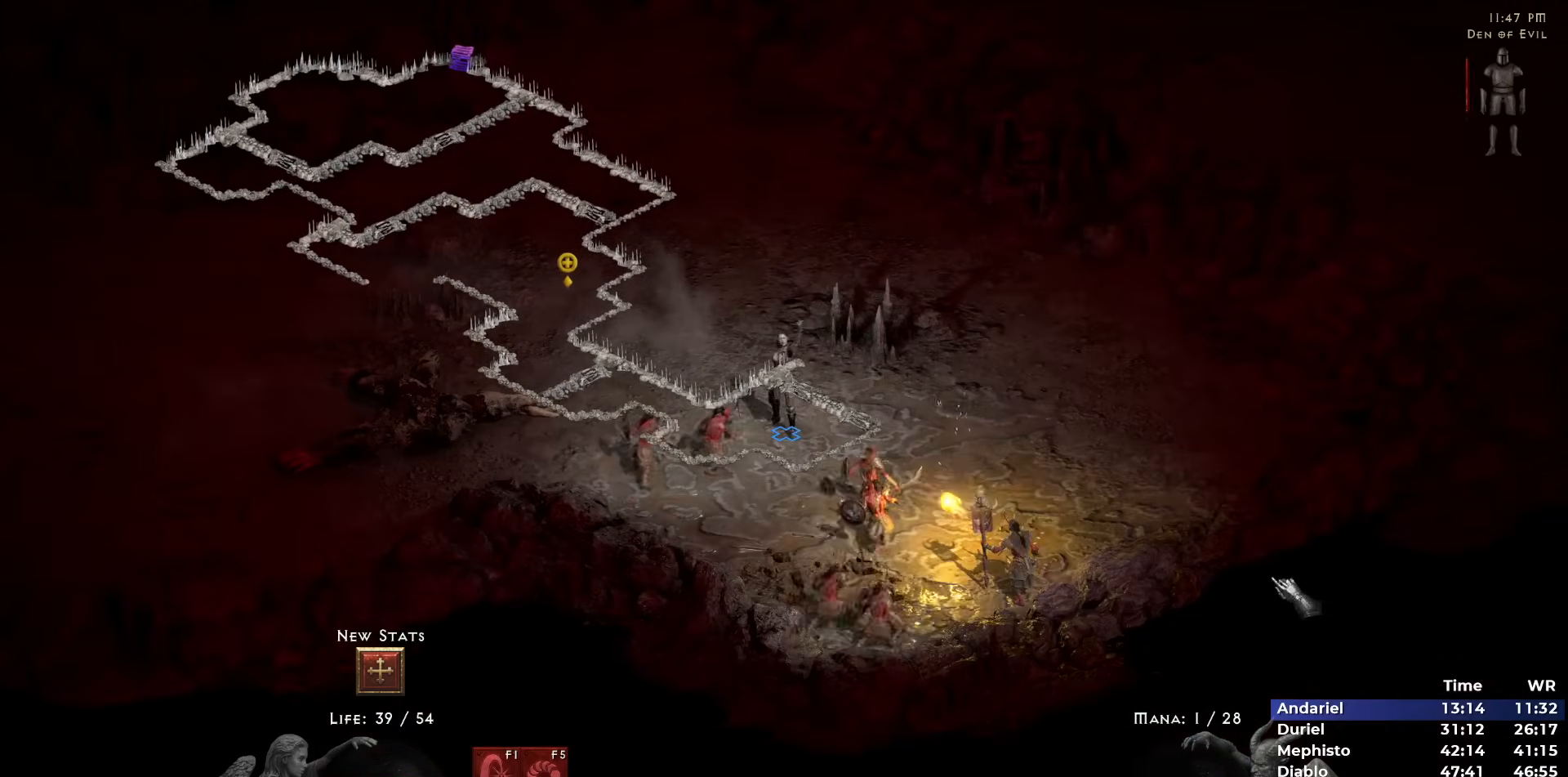
{"keys": [], "mouse": [], "events": [[33, "mouse_left", "down"], [133, "mouse_left", "up"], [183, "mouse_left", "down"], [317, "mouse_left", "up"]]}
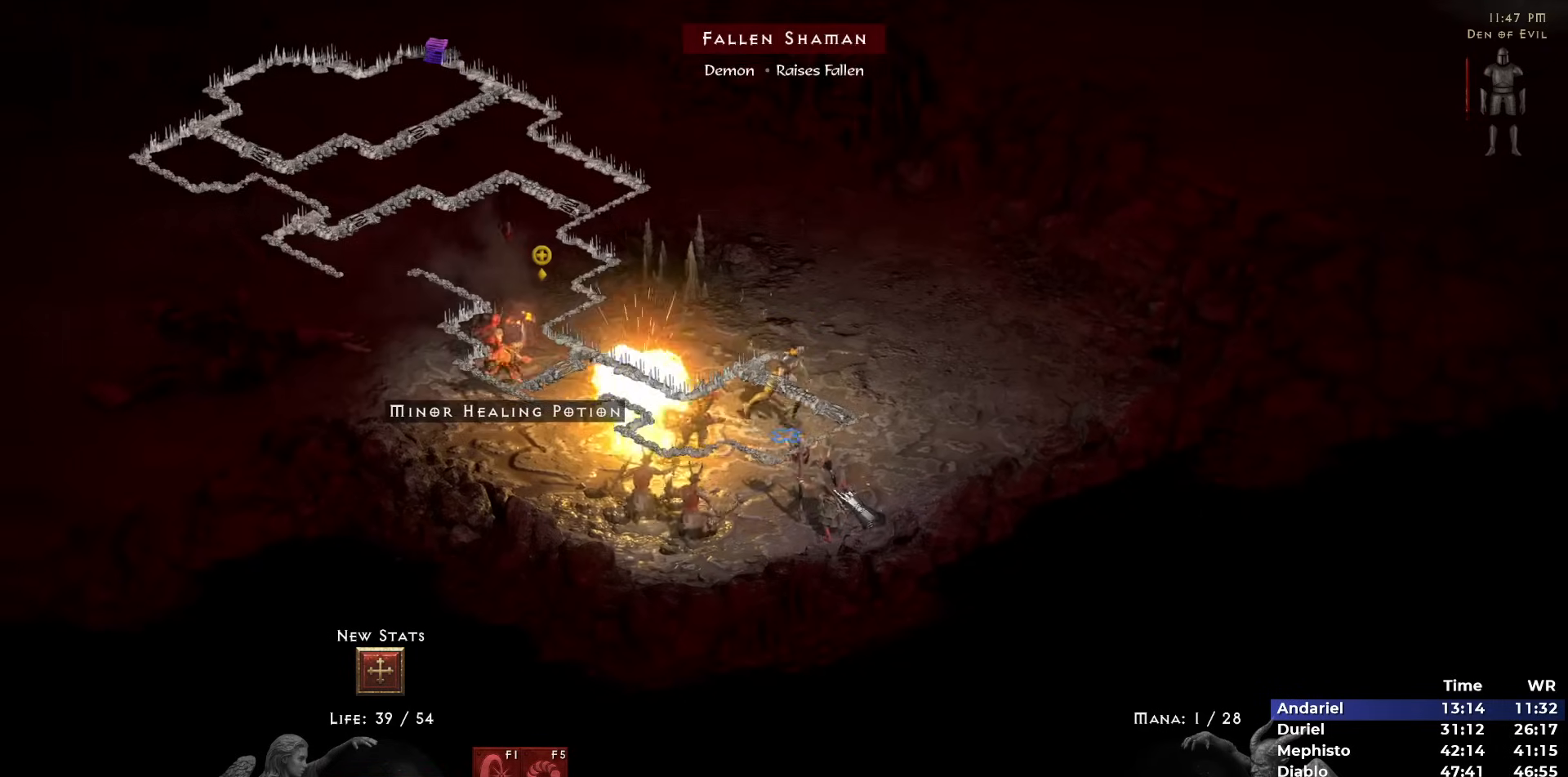
{"keys": [], "mouse": [], "events": [[50, "mouse_left", "down"], [100, "mouse_left", "up"], [183, "mouse_left", "down"], [283, "mouse_left", "up"], [333, "mouse_left", "down"], [467, "mouse_left", "up"]]}